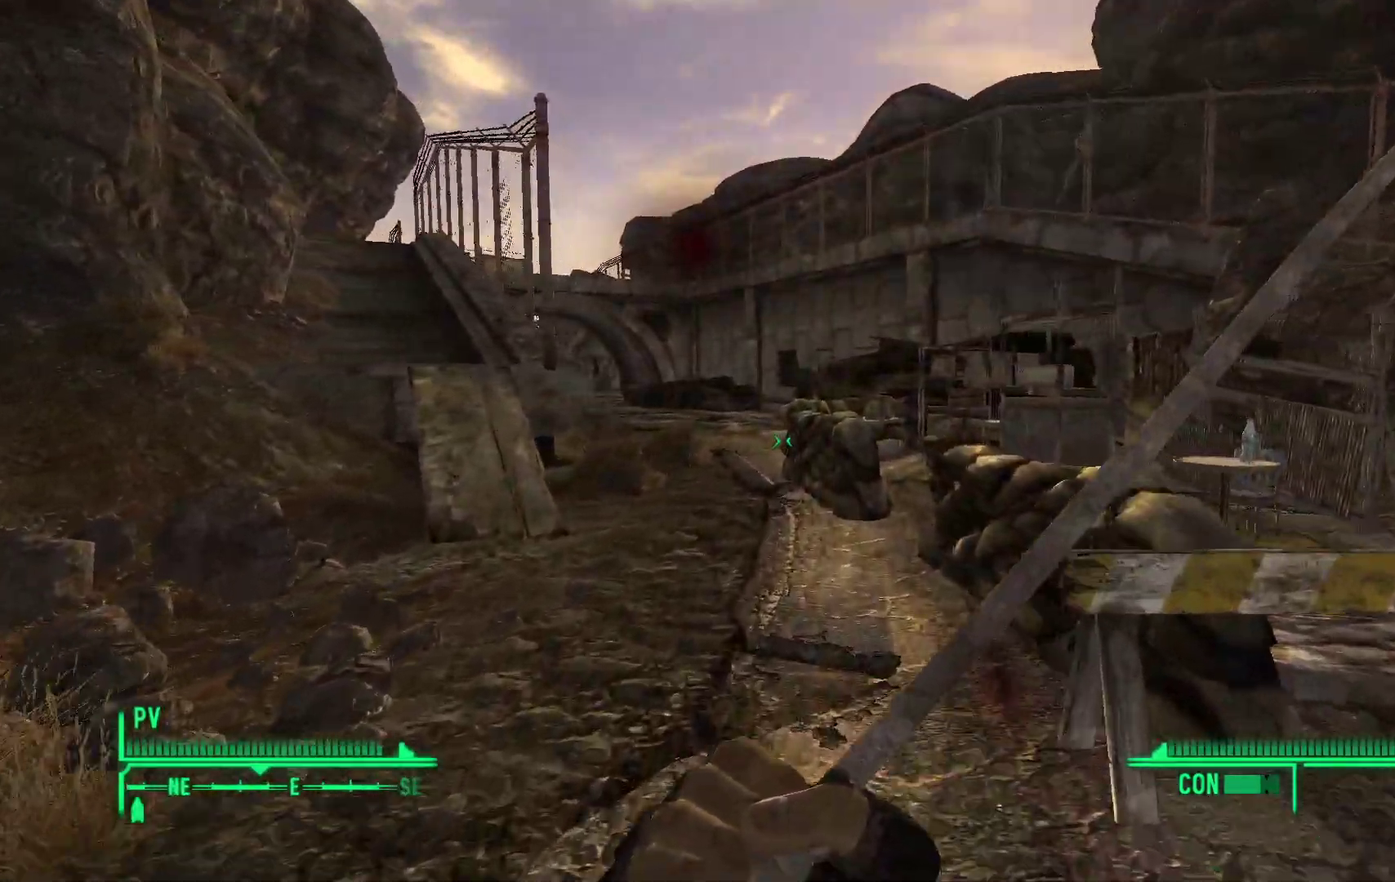
Gameplay with a controller (Xbox layout); each line is a JSON object with the inputs held at the frame after it. "events" lists button and stick changes between this image and that frame as [ms after this image, input, new state], when the widget could be followed in between.
{"buttons": [], "left_stick": "up", "right_stick": "center", "events": []}
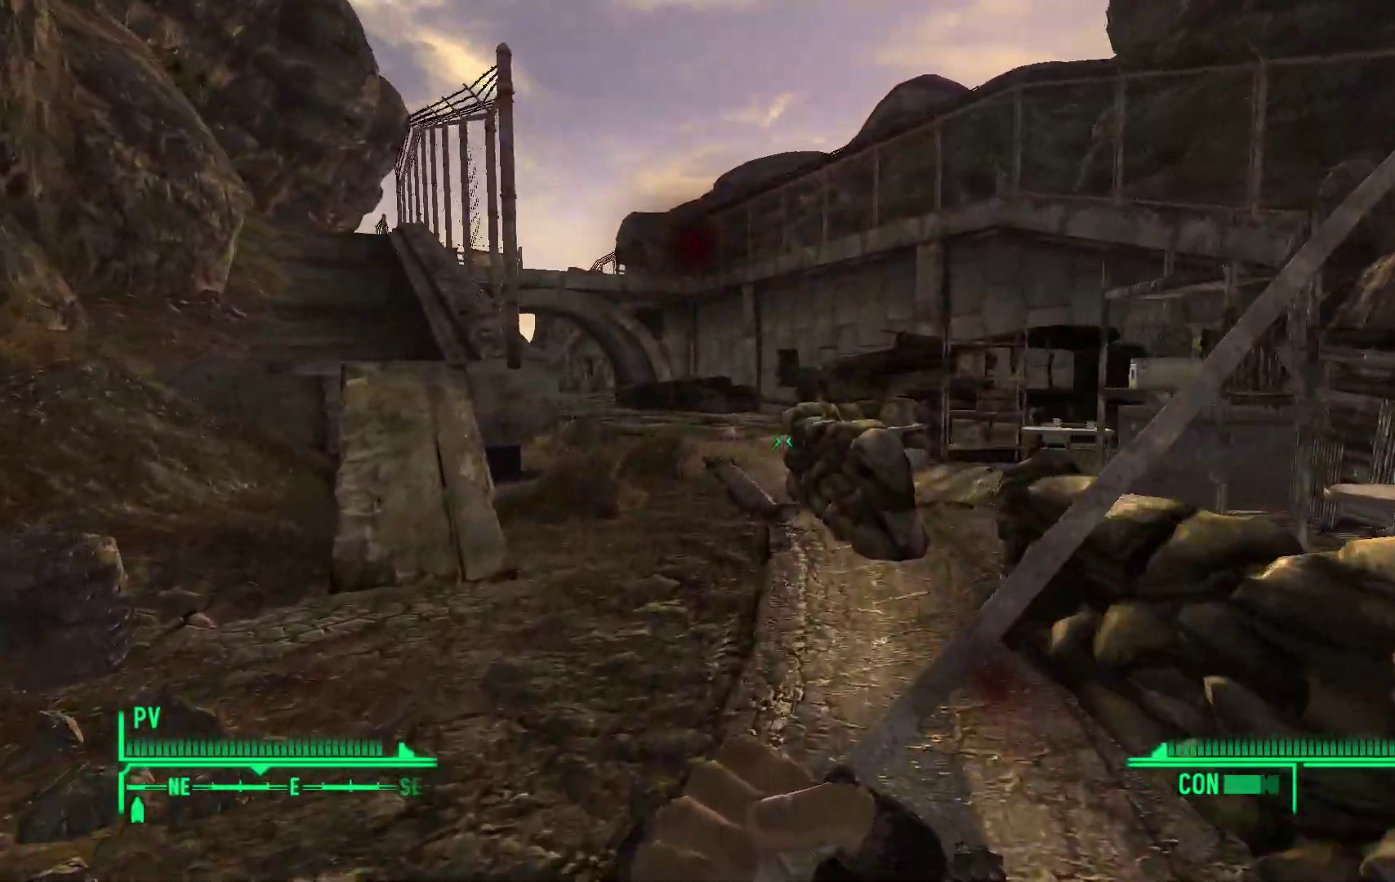
{"buttons": [], "left_stick": "up", "right_stick": "center", "events": []}
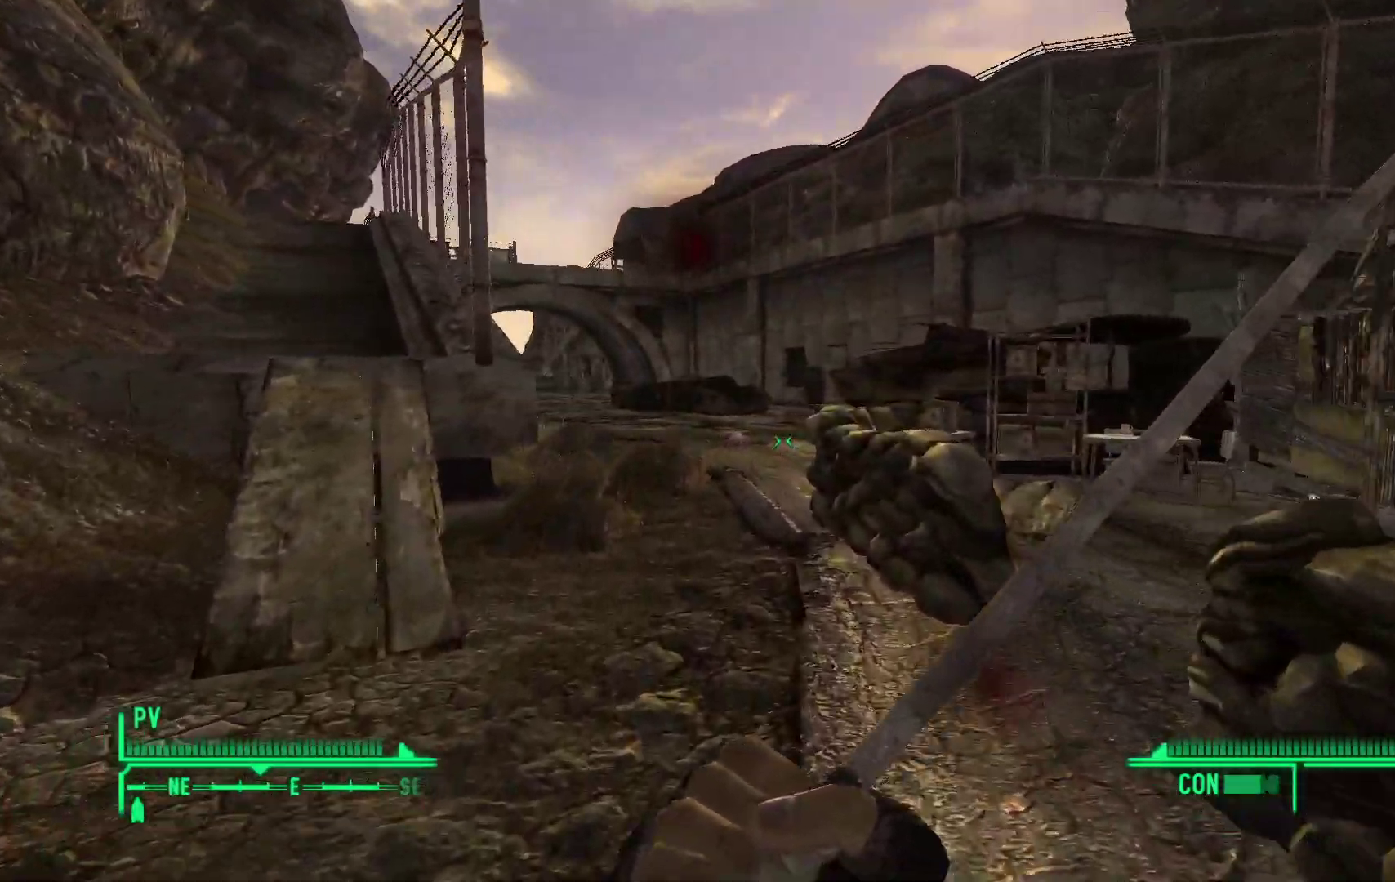
{"buttons": [], "left_stick": "up-right", "right_stick": "center", "events": [[400, "left_stick", "up-right"]]}
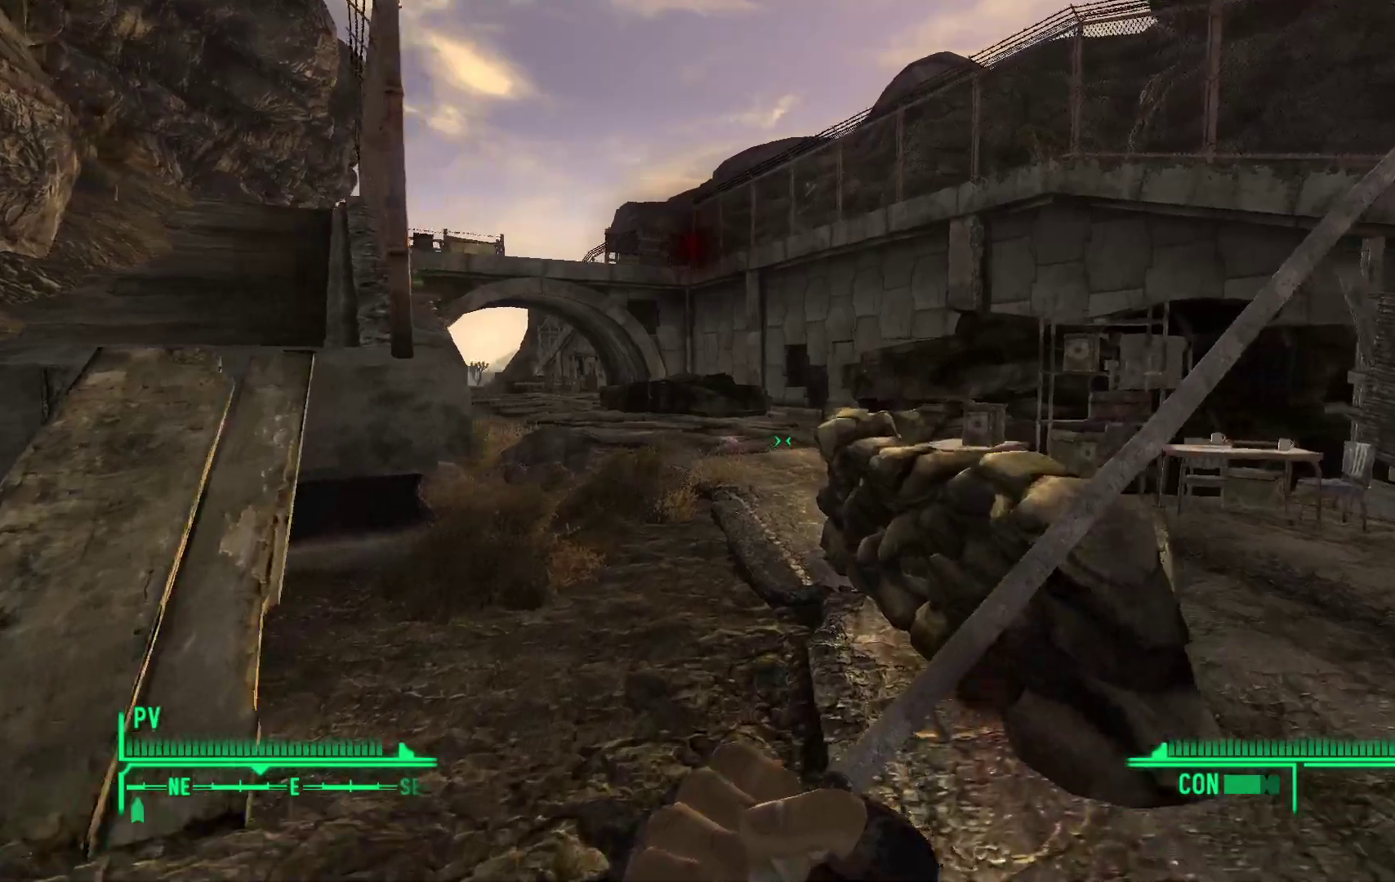
{"buttons": [], "left_stick": "up-right", "right_stick": "down-right", "events": [[17, "right_stick", "right"], [250, "right_stick", "down-right"]]}
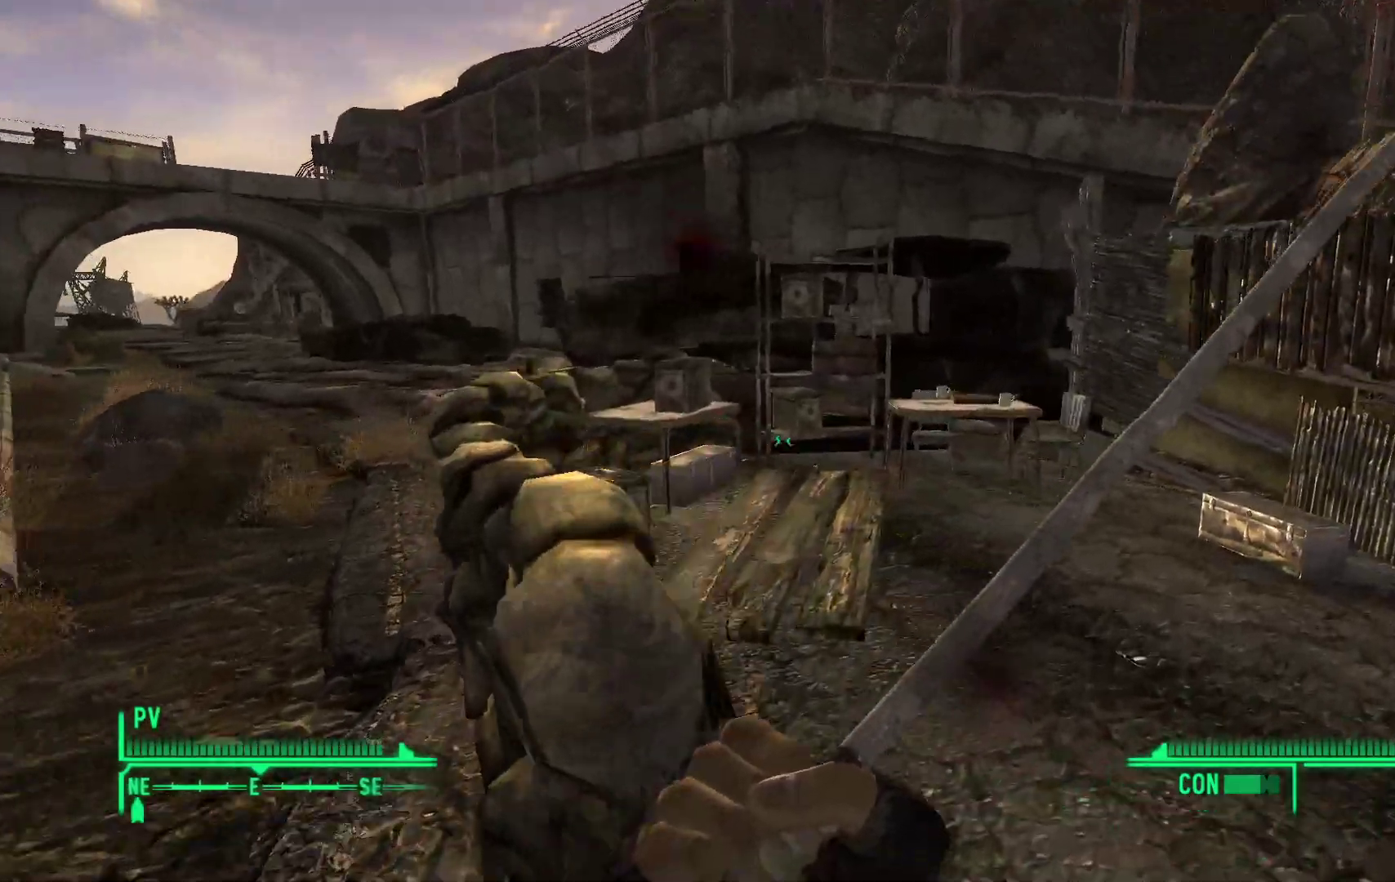
{"buttons": [], "left_stick": "up-right", "right_stick": "down-right", "events": []}
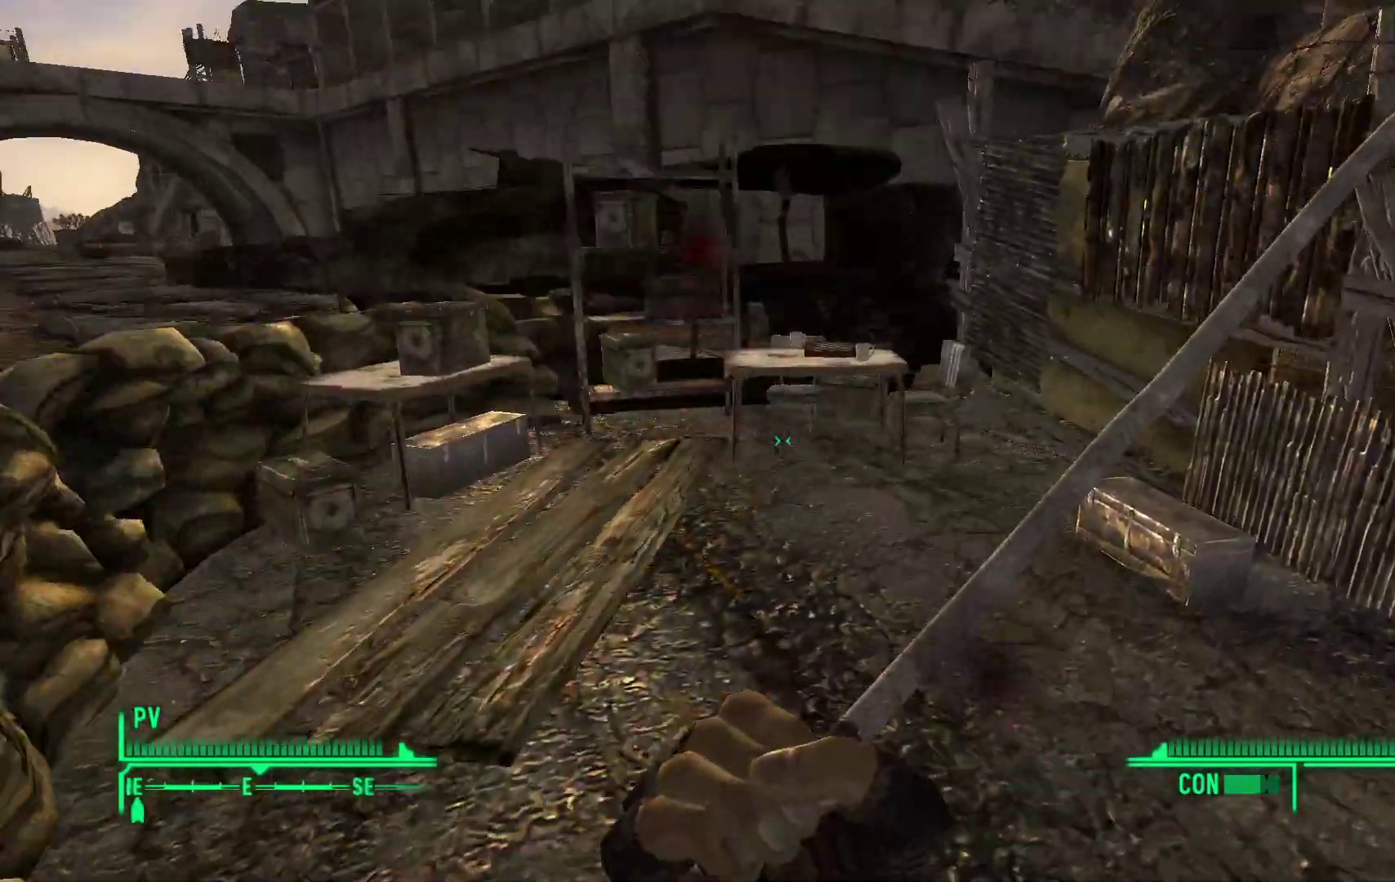
{"buttons": [], "left_stick": "up-left", "right_stick": "center", "events": [[267, "left_stick", "up"], [300, "right_stick", "center"], [367, "left_stick", "up-left"]]}
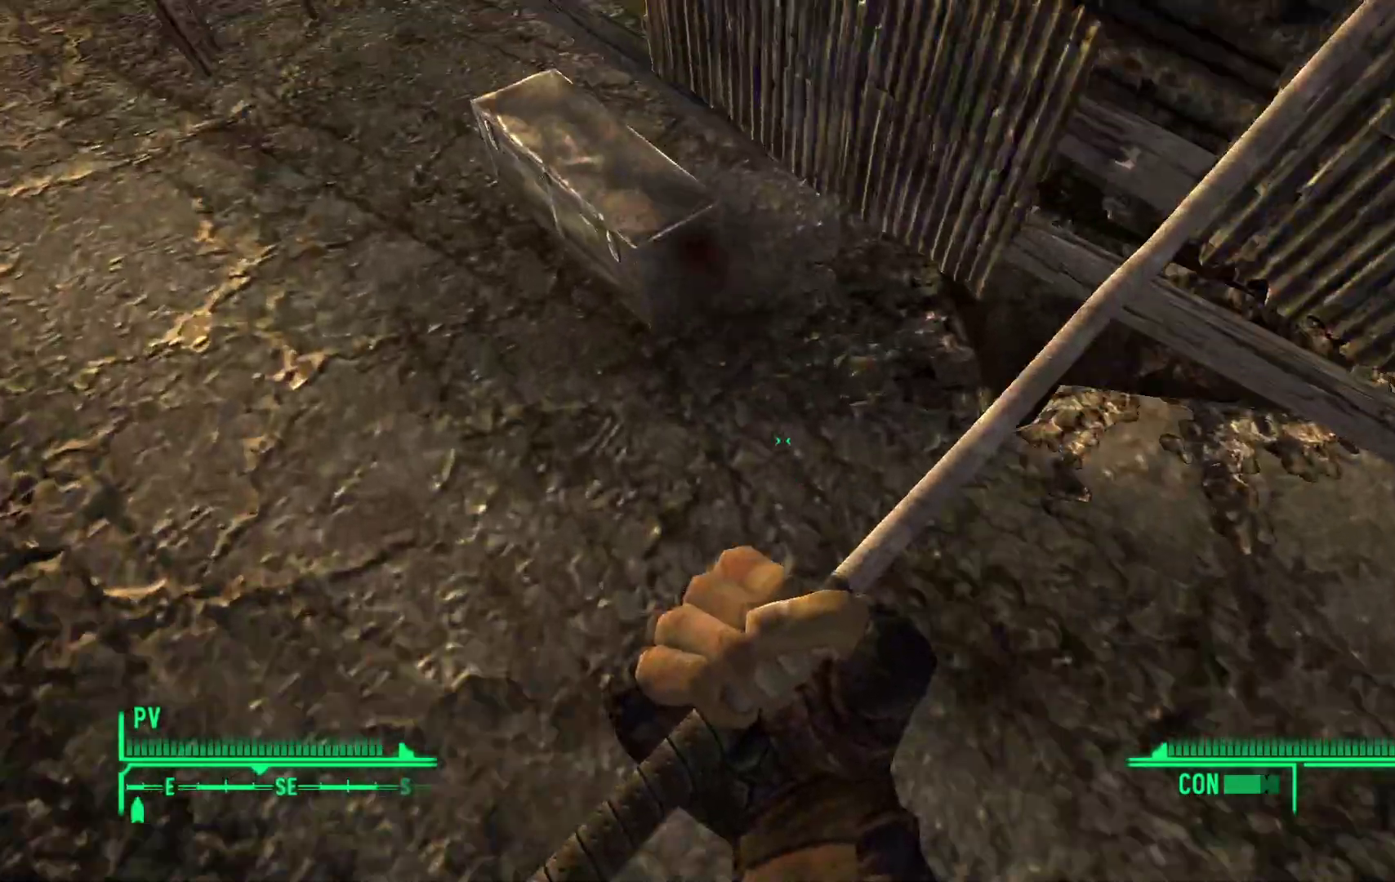
{"buttons": [], "left_stick": "center", "right_stick": "center", "events": [[217, "left_stick", "center"]]}
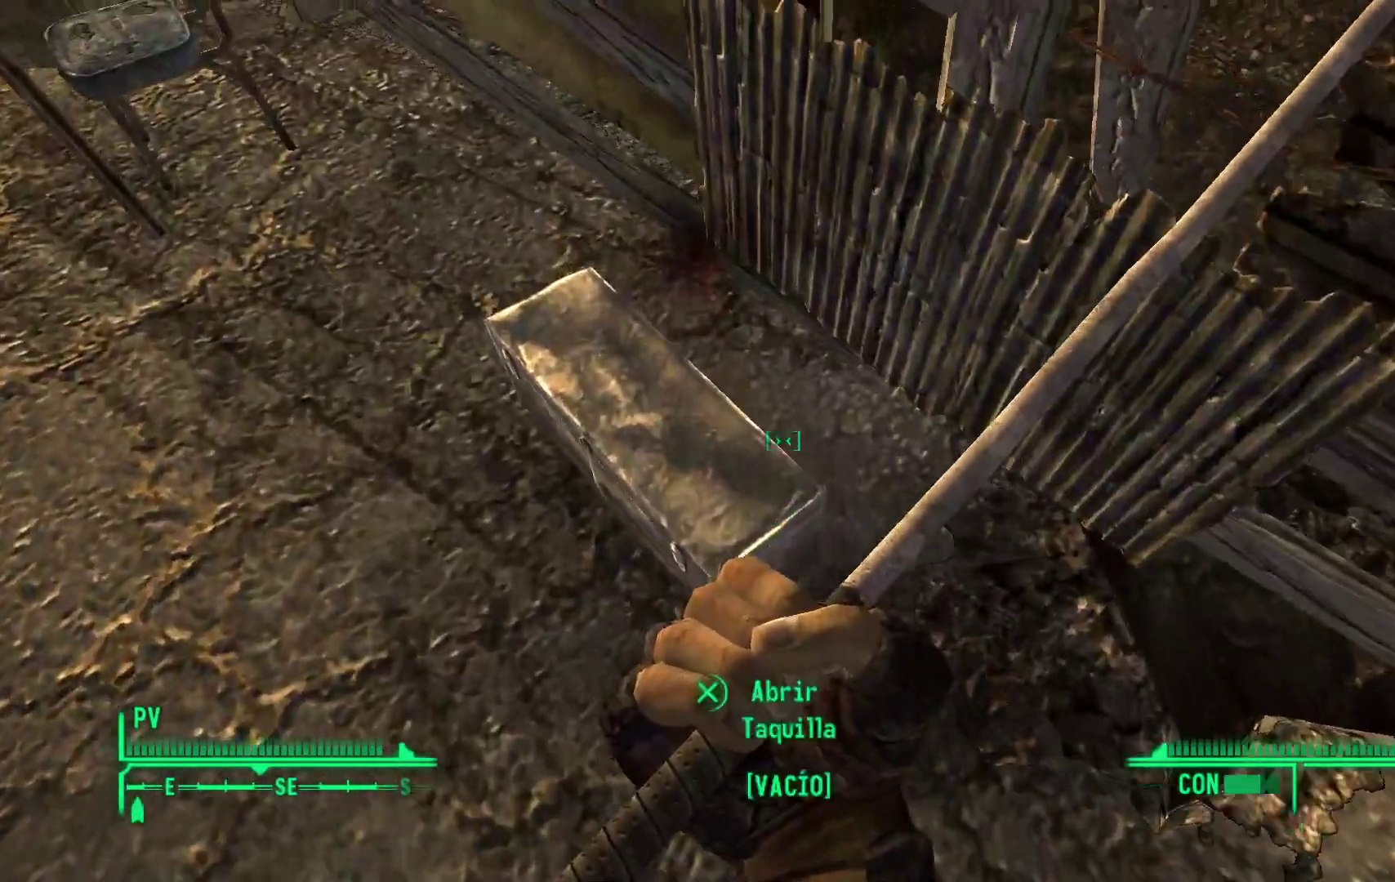
{"buttons": [], "left_stick": "left", "right_stick": "up-left", "events": [[300, "left_stick", "left"], [433, "right_stick", "up-left"]]}
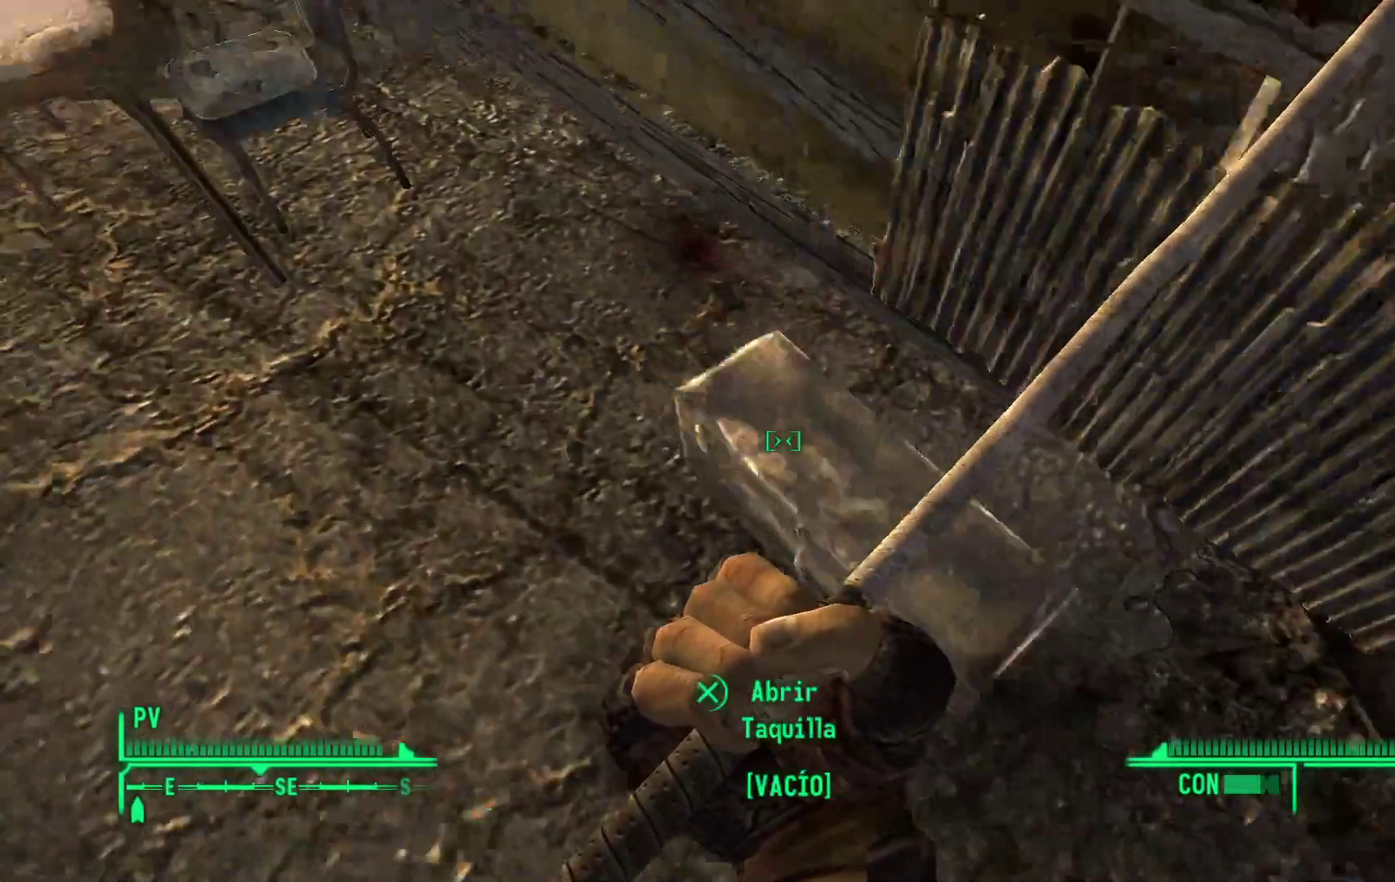
{"buttons": [], "left_stick": "up-left", "right_stick": "center", "events": [[283, "left_stick", "up-left"], [400, "right_stick", "center"]]}
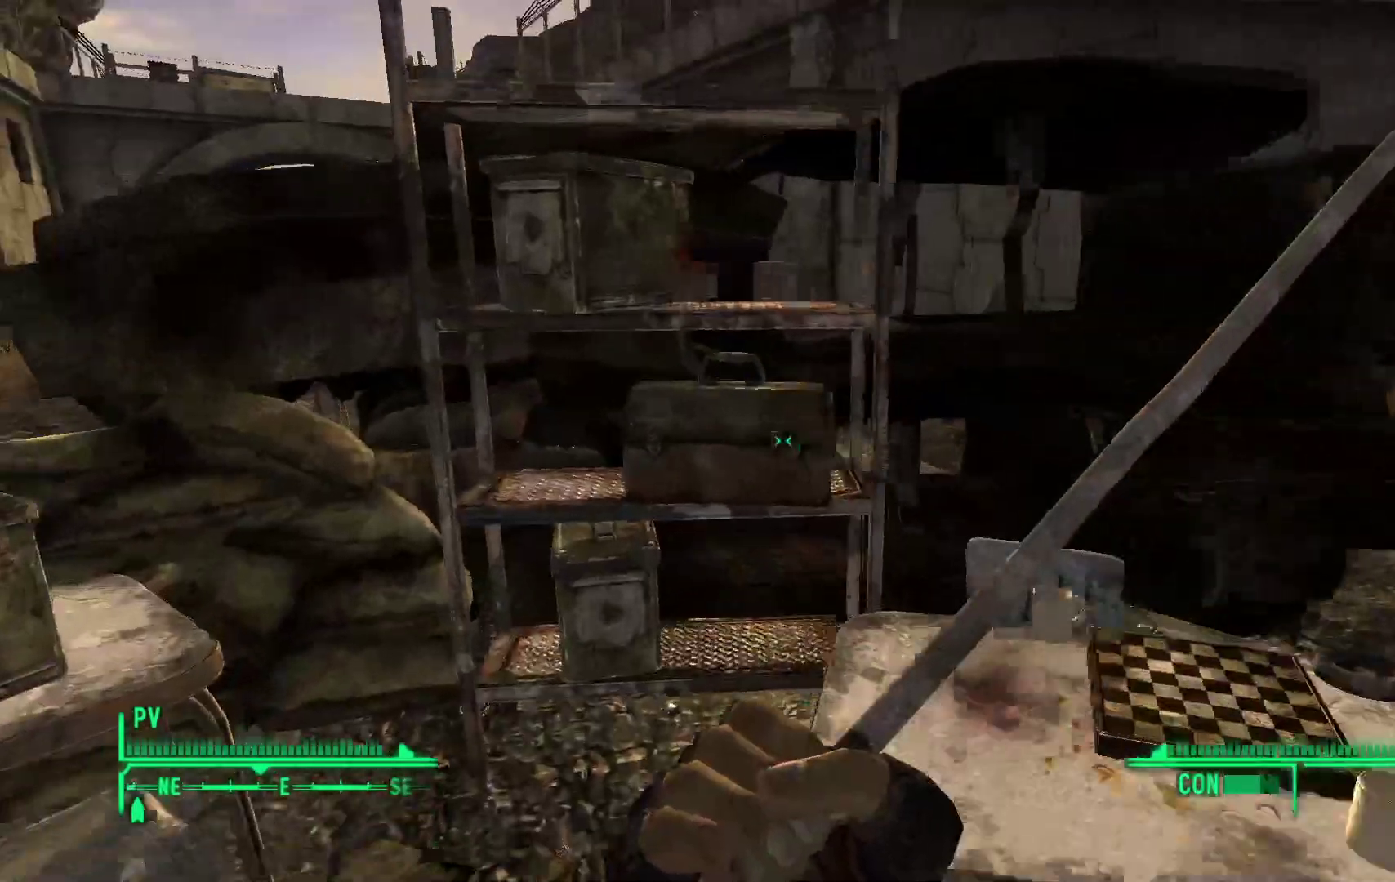
{"buttons": [], "left_stick": "center", "right_stick": "up", "events": [[267, "left_stick", "center"], [500, "right_stick", "up"]]}
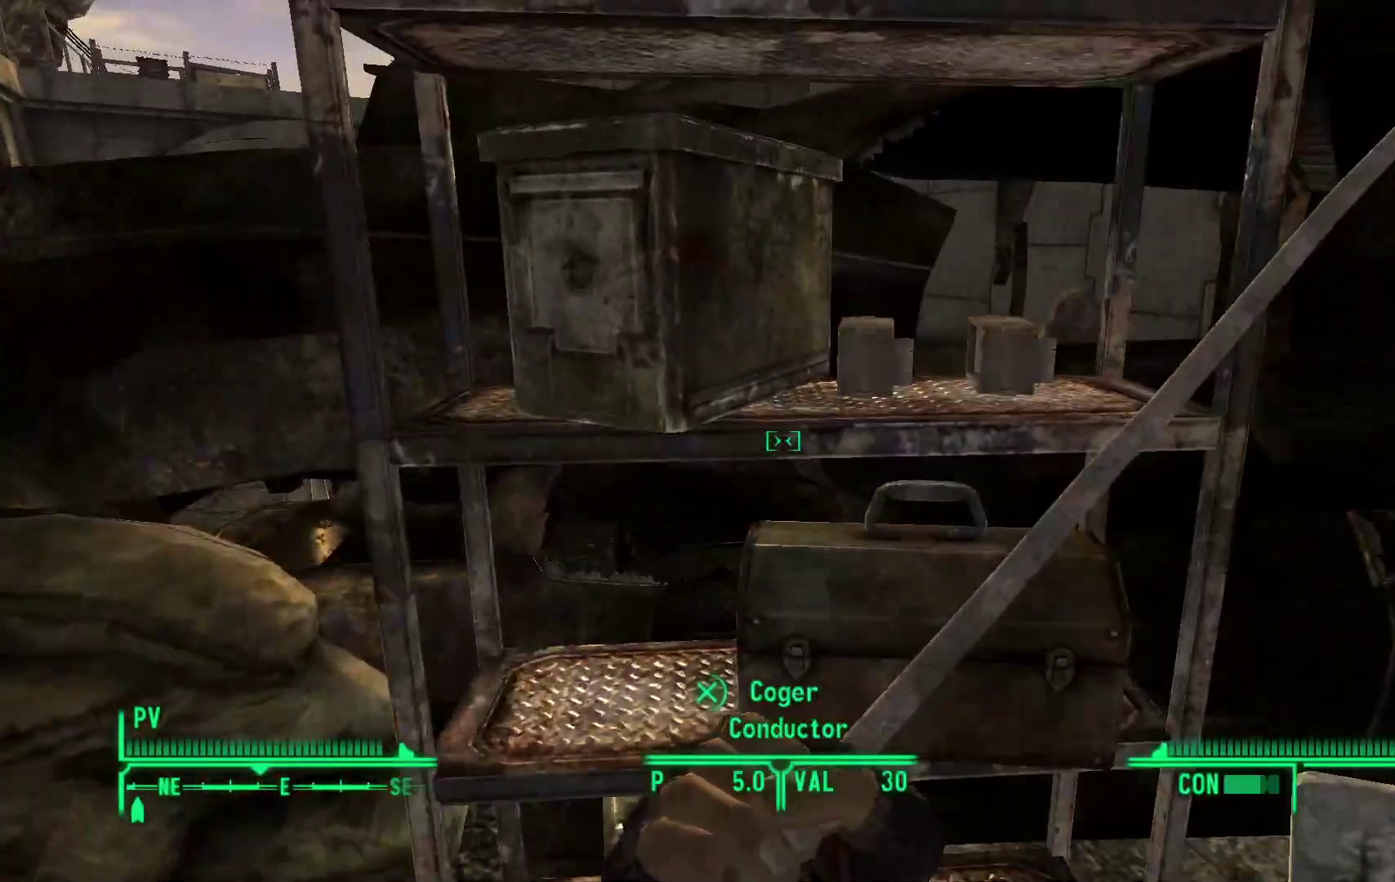
{"buttons": [], "left_stick": "center", "right_stick": "down-right", "events": [[217, "right_stick", "left"], [367, "right_stick", "down-right"]]}
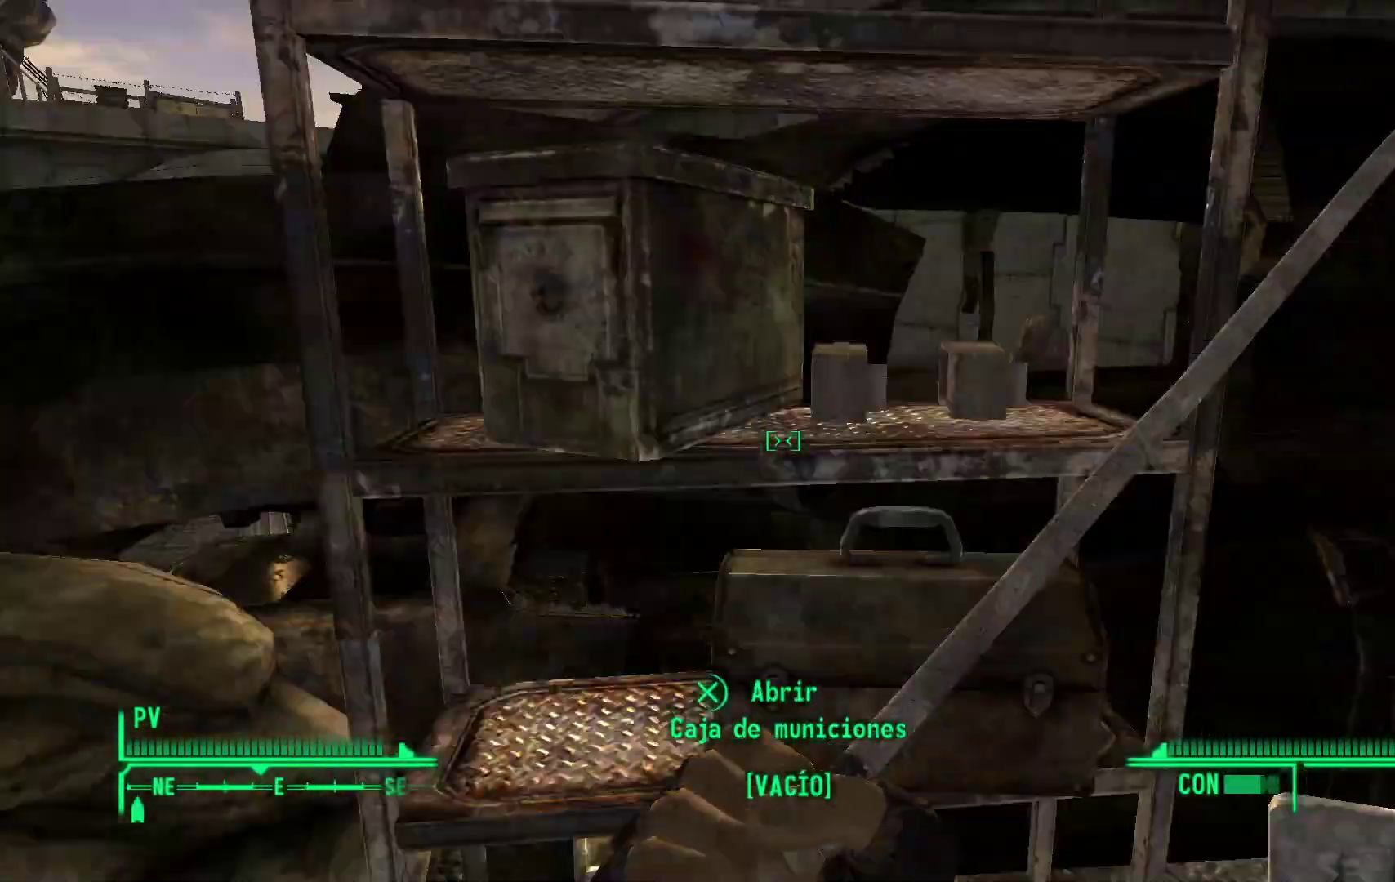
{"buttons": [], "left_stick": "center", "right_stick": "center", "events": [[50, "right_stick", "center"]]}
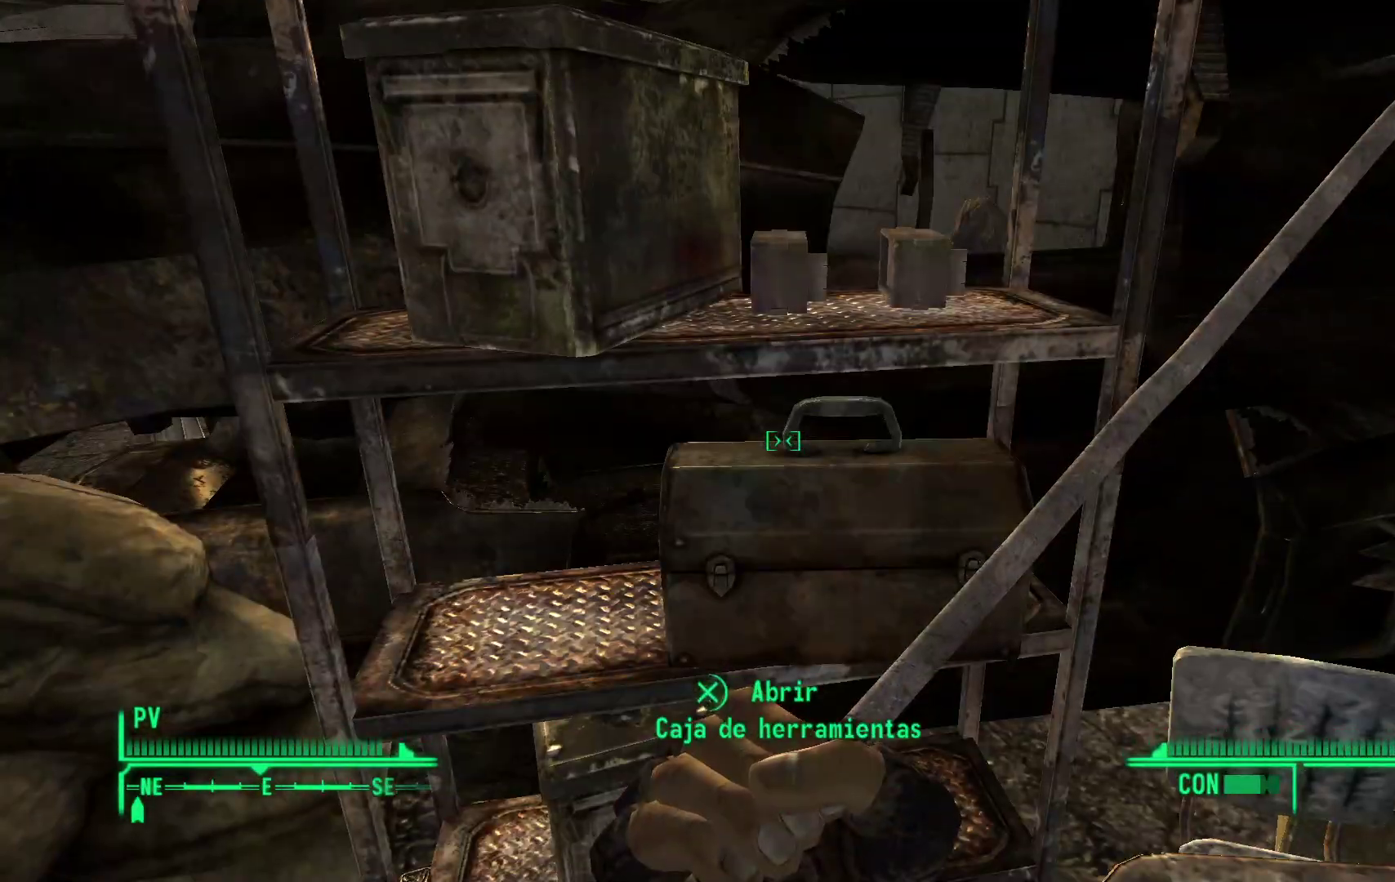
{"buttons": ["A"], "left_stick": "center", "right_stick": "center", "events": [[183, "right_stick", "down"], [300, "right_stick", "center"], [417, "A", "down"]]}
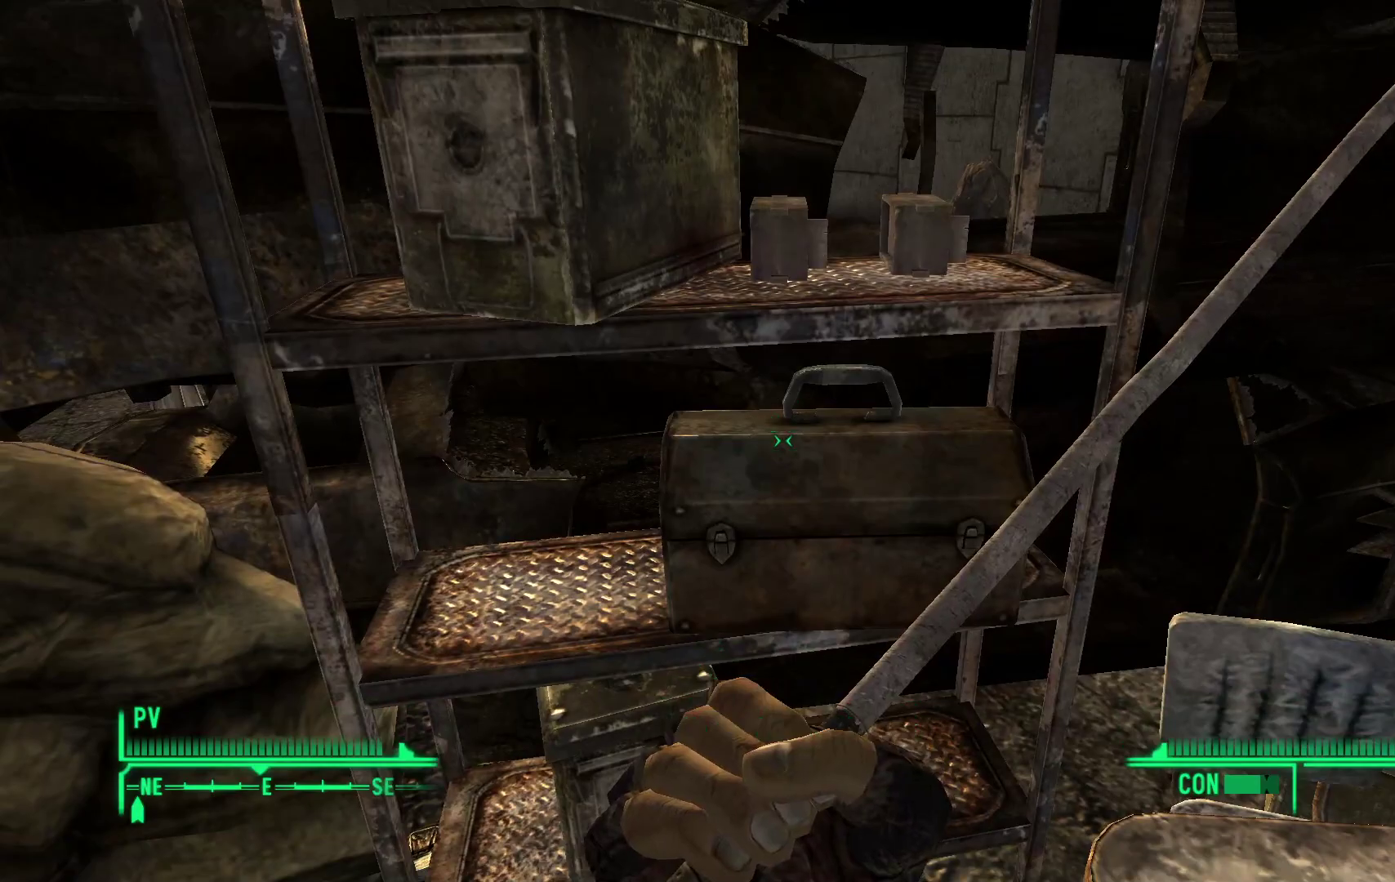
{"buttons": [], "left_stick": "center", "right_stick": "center", "events": [[50, "A", "up"]]}
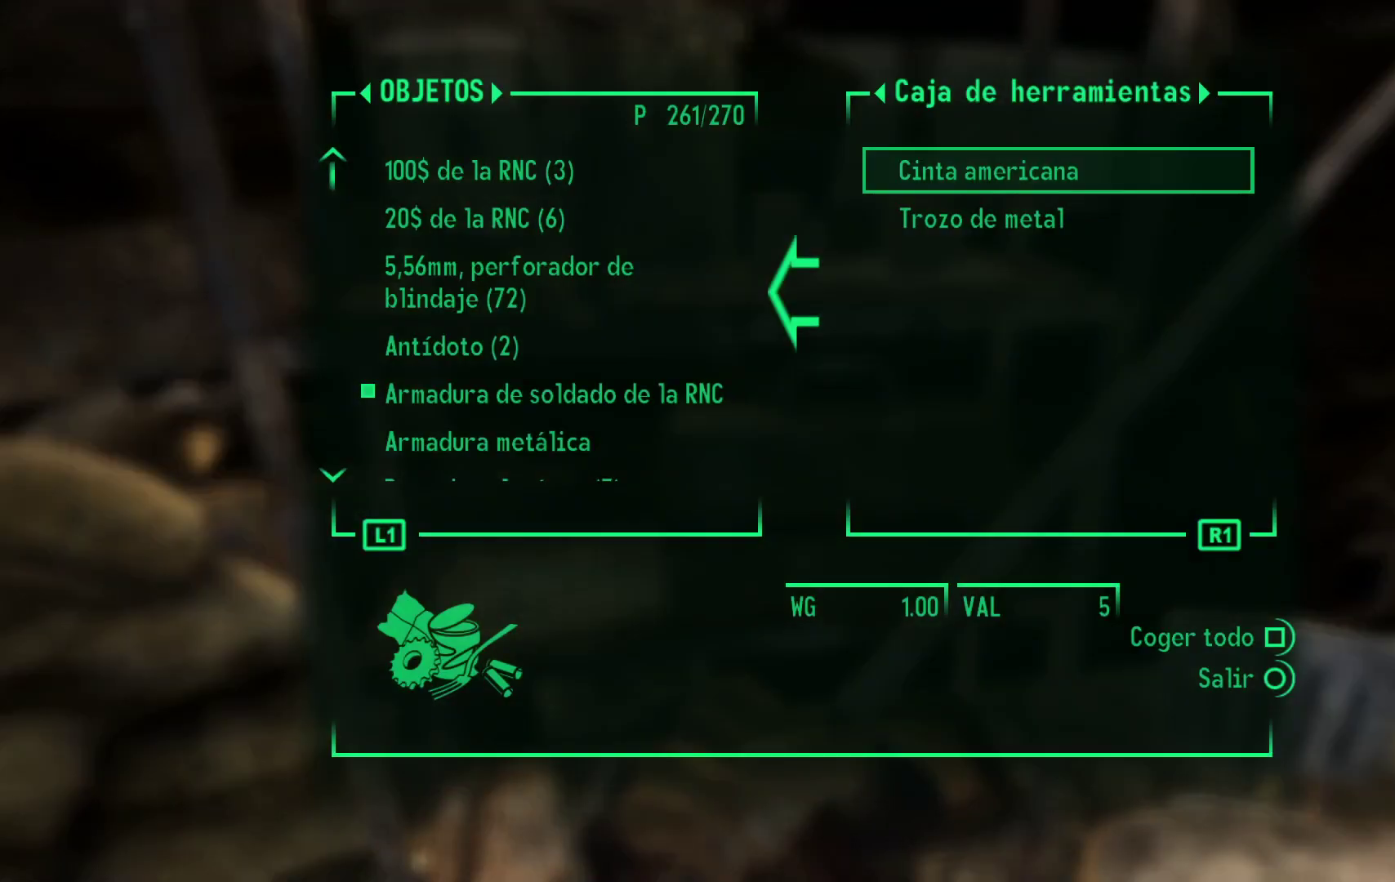
{"buttons": [], "left_stick": "center", "right_stick": "center", "events": []}
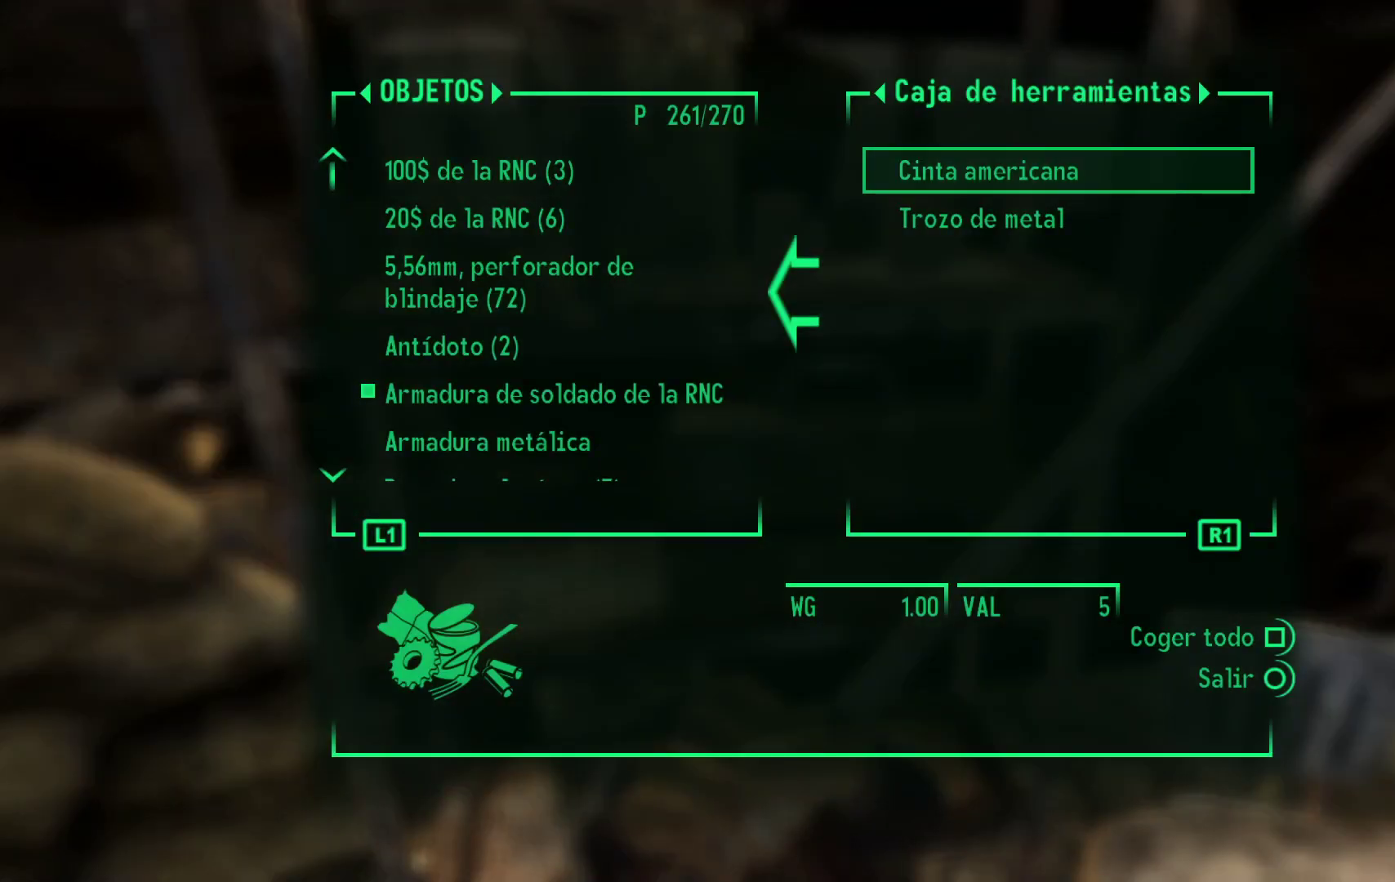
{"buttons": [], "left_stick": "down-left", "right_stick": "center", "events": [[300, "B", "down"], [367, "B", "up"], [433, "left_stick", "down-left"]]}
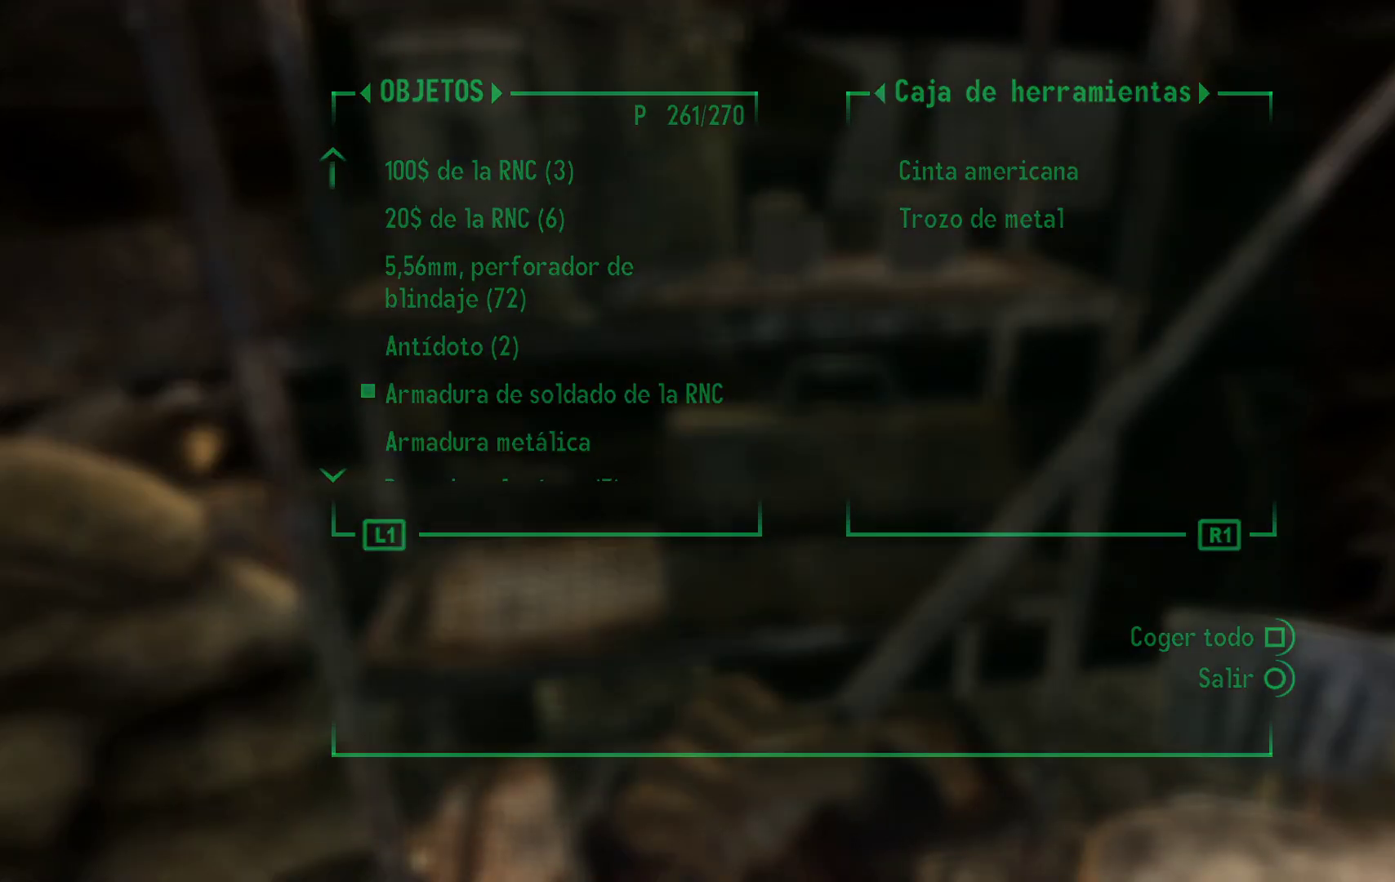
{"buttons": [], "left_stick": "left", "right_stick": "up-left", "events": [[150, "right_stick", "down-left"], [250, "right_stick", "left"], [400, "right_stick", "up-left"], [500, "left_stick", "left"]]}
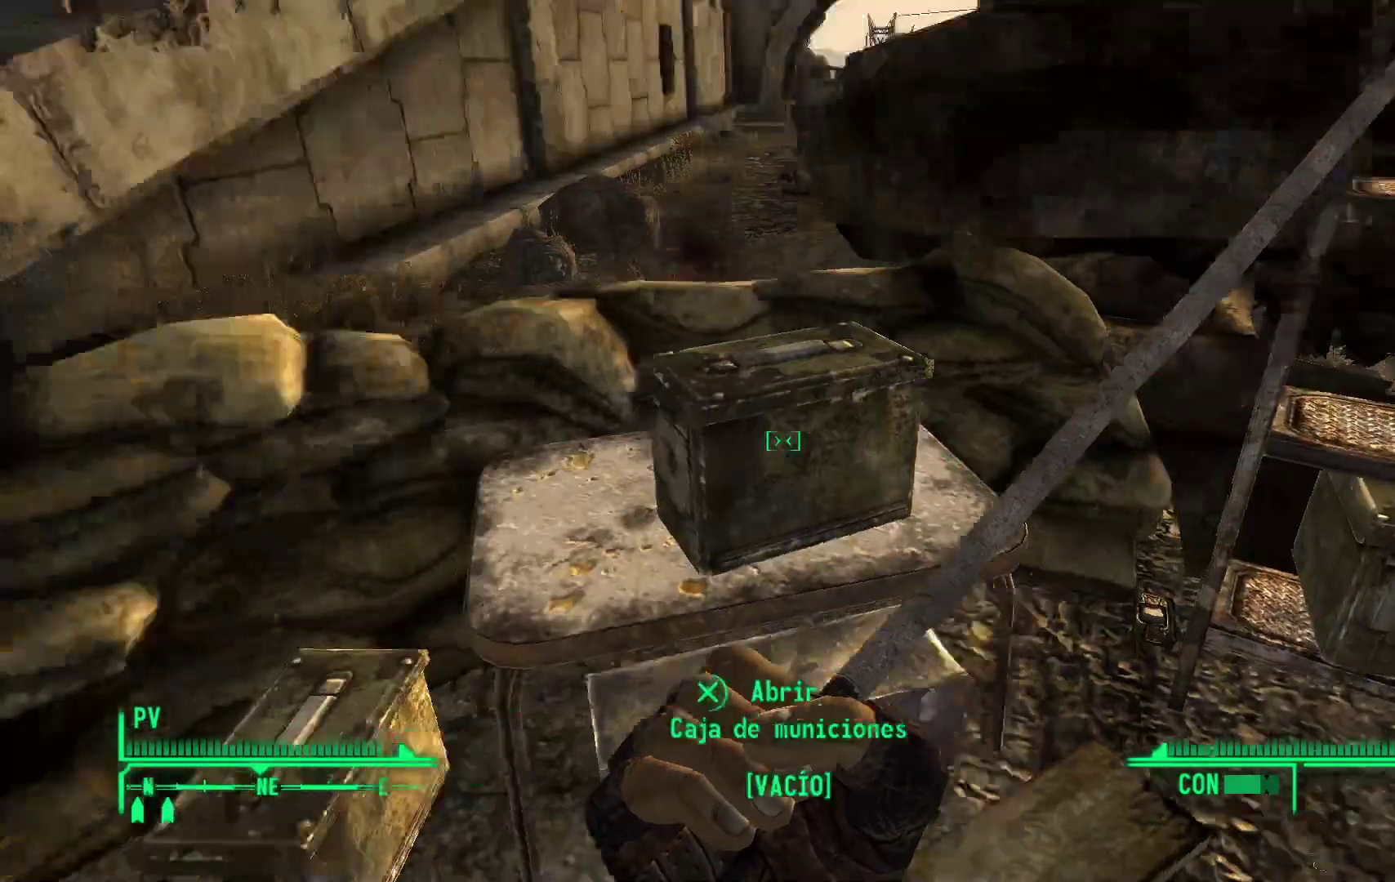
{"buttons": [], "left_stick": "left", "right_stick": "center", "events": [[67, "right_stick", "center"]]}
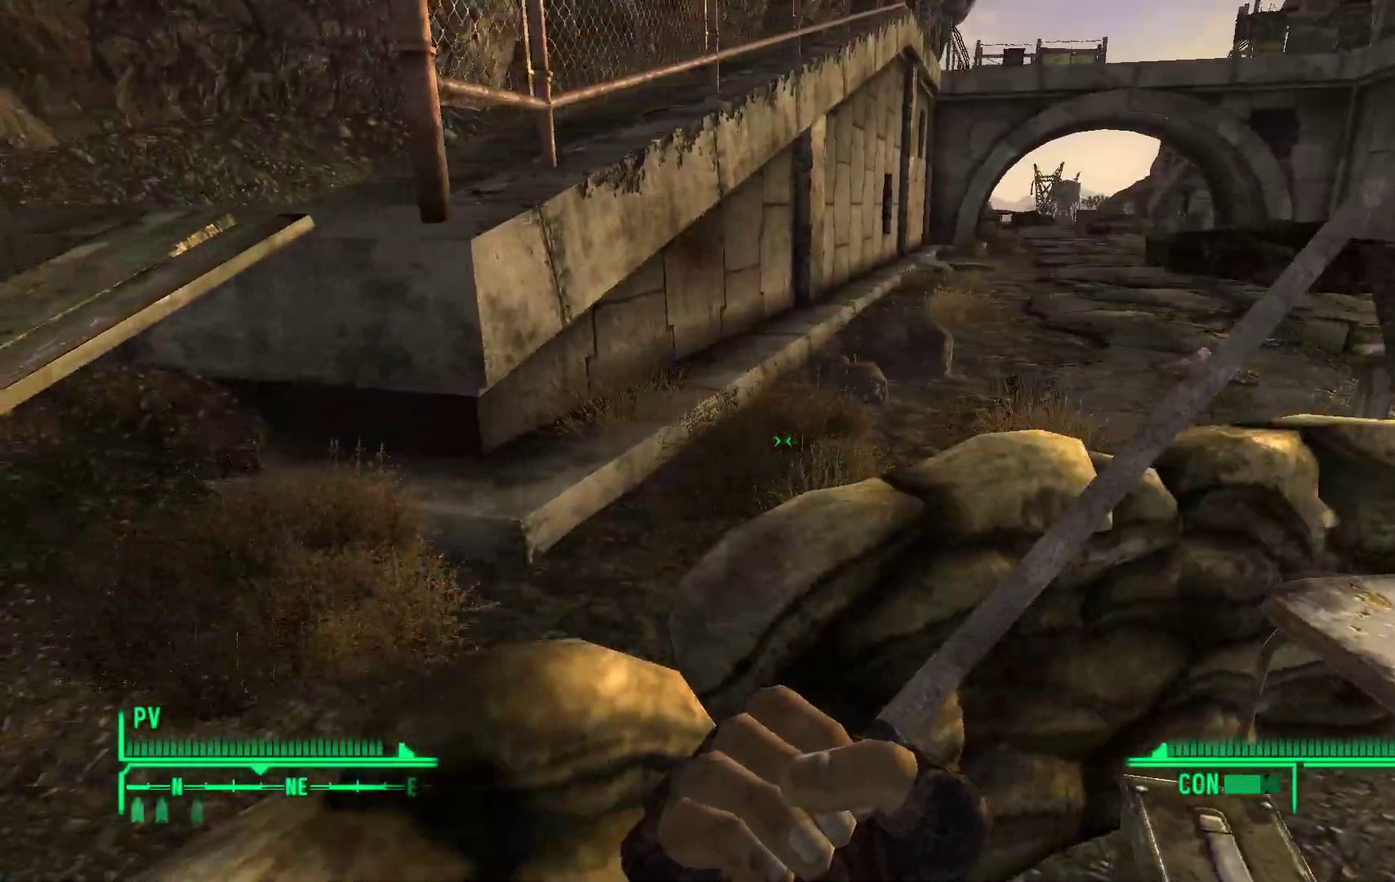
{"buttons": ["Y"], "left_stick": "up", "right_stick": "center", "events": [[83, "left_stick", "up-left"], [100, "right_stick", "up-right"], [200, "left_stick", "up"], [200, "right_stick", "center"], [333, "Y", "down"]]}
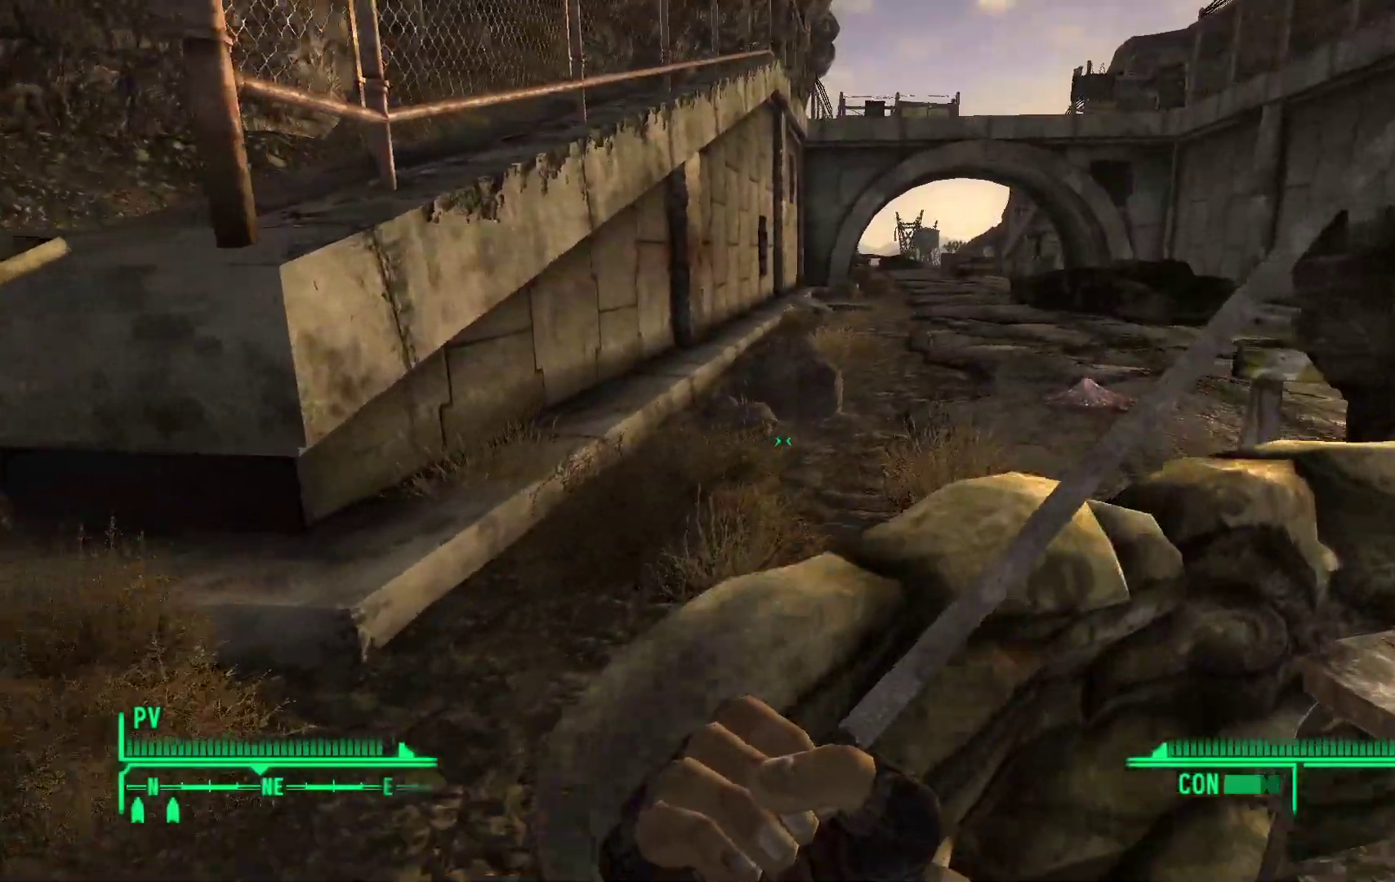
{"buttons": ["Y"], "left_stick": "up", "right_stick": "center", "events": [[250, "Y", "up"], [367, "Y", "down"]]}
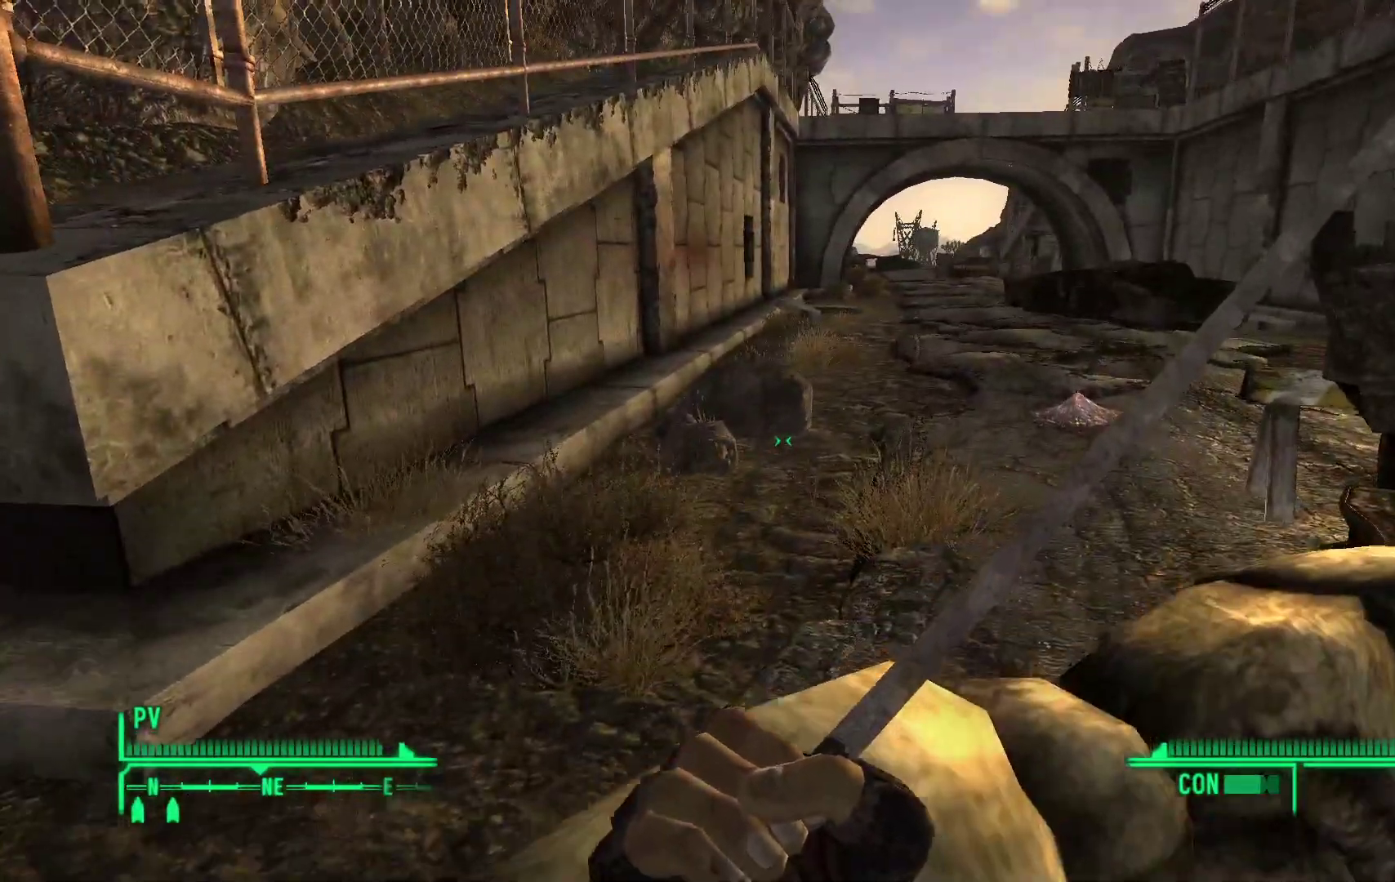
{"buttons": [], "left_stick": "up", "right_stick": "center", "events": [[200, "left_stick", "up-right"], [333, "Y", "up"], [450, "left_stick", "up"]]}
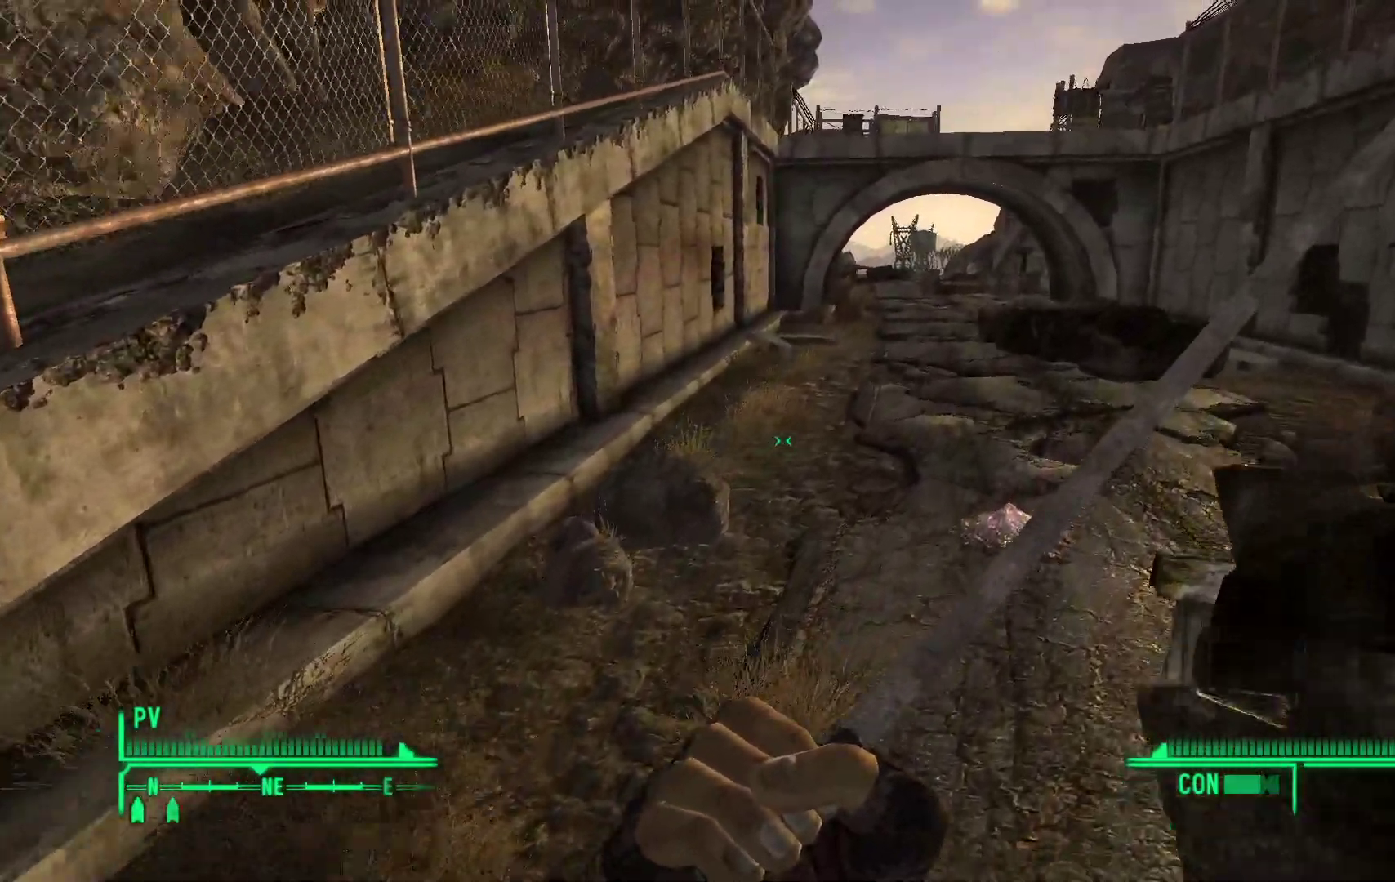
{"buttons": [], "left_stick": "up", "right_stick": "center", "events": [[50, "Y", "down"], [217, "Y", "up"]]}
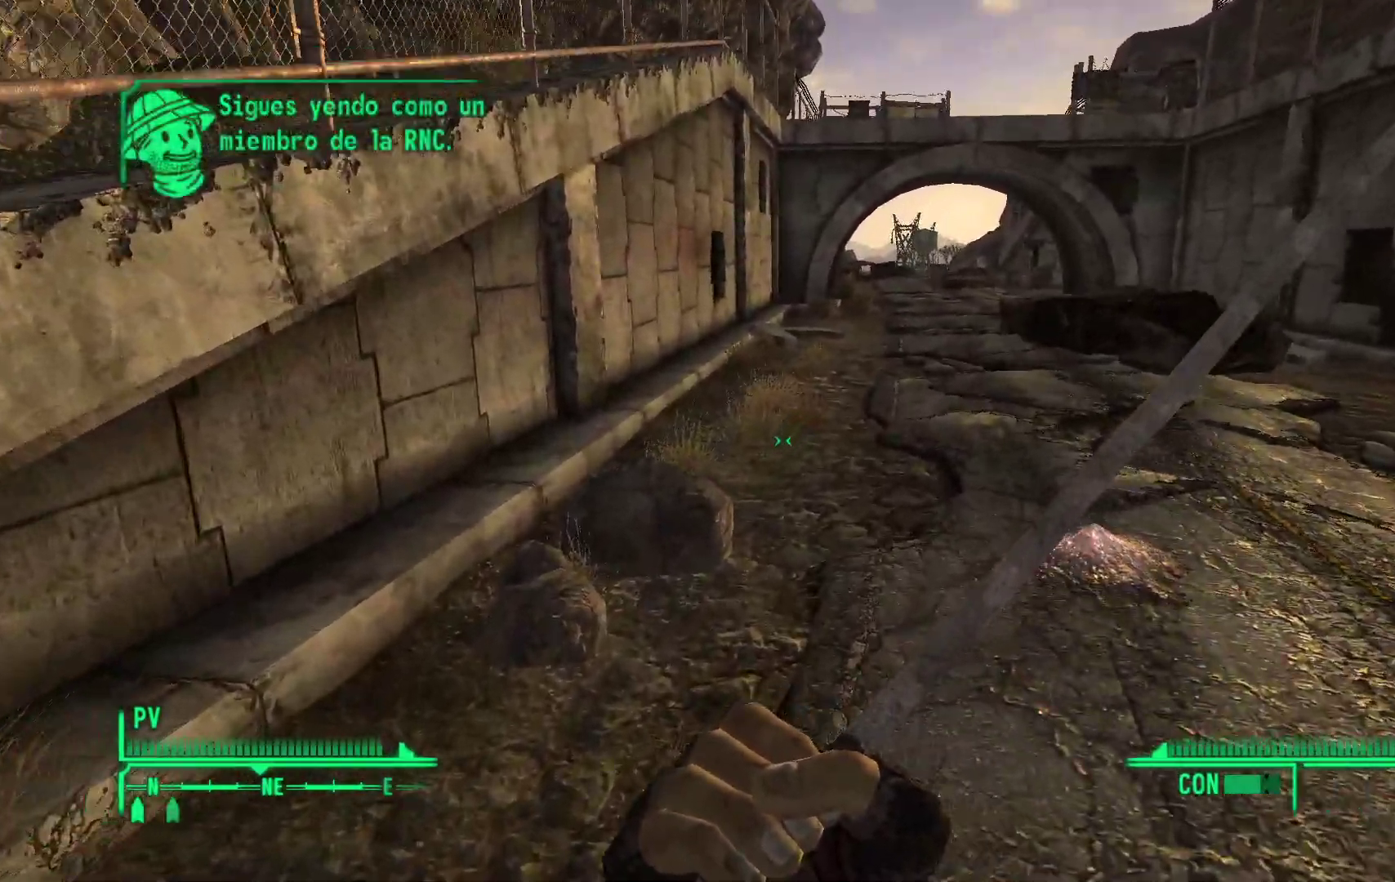
{"buttons": [], "left_stick": "up", "right_stick": "center", "events": [[183, "right_stick", "up-right"], [400, "right_stick", "center"]]}
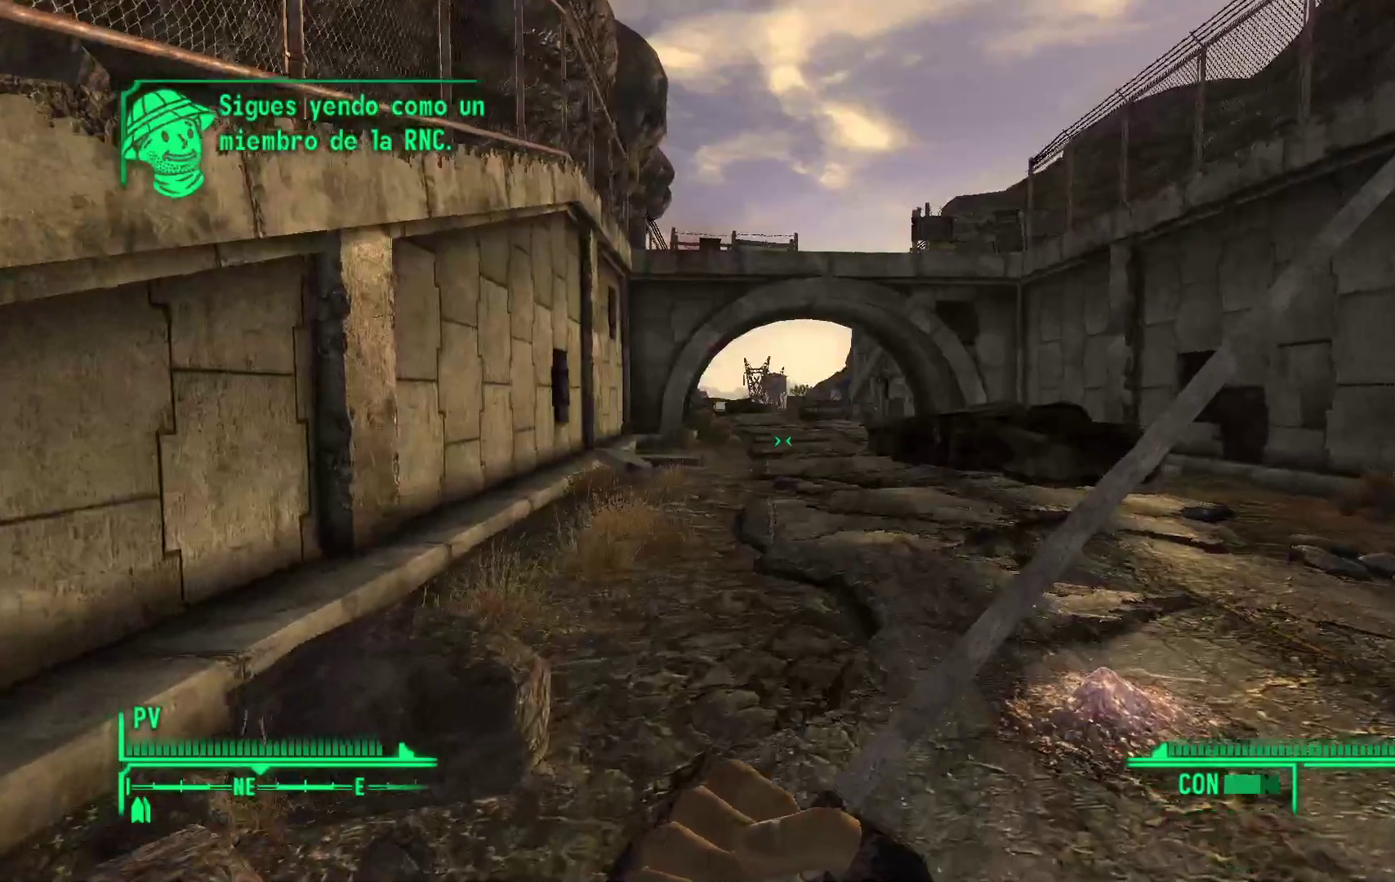
{"buttons": ["X"], "left_stick": "up", "right_stick": "center", "events": [[217, "X", "down"]]}
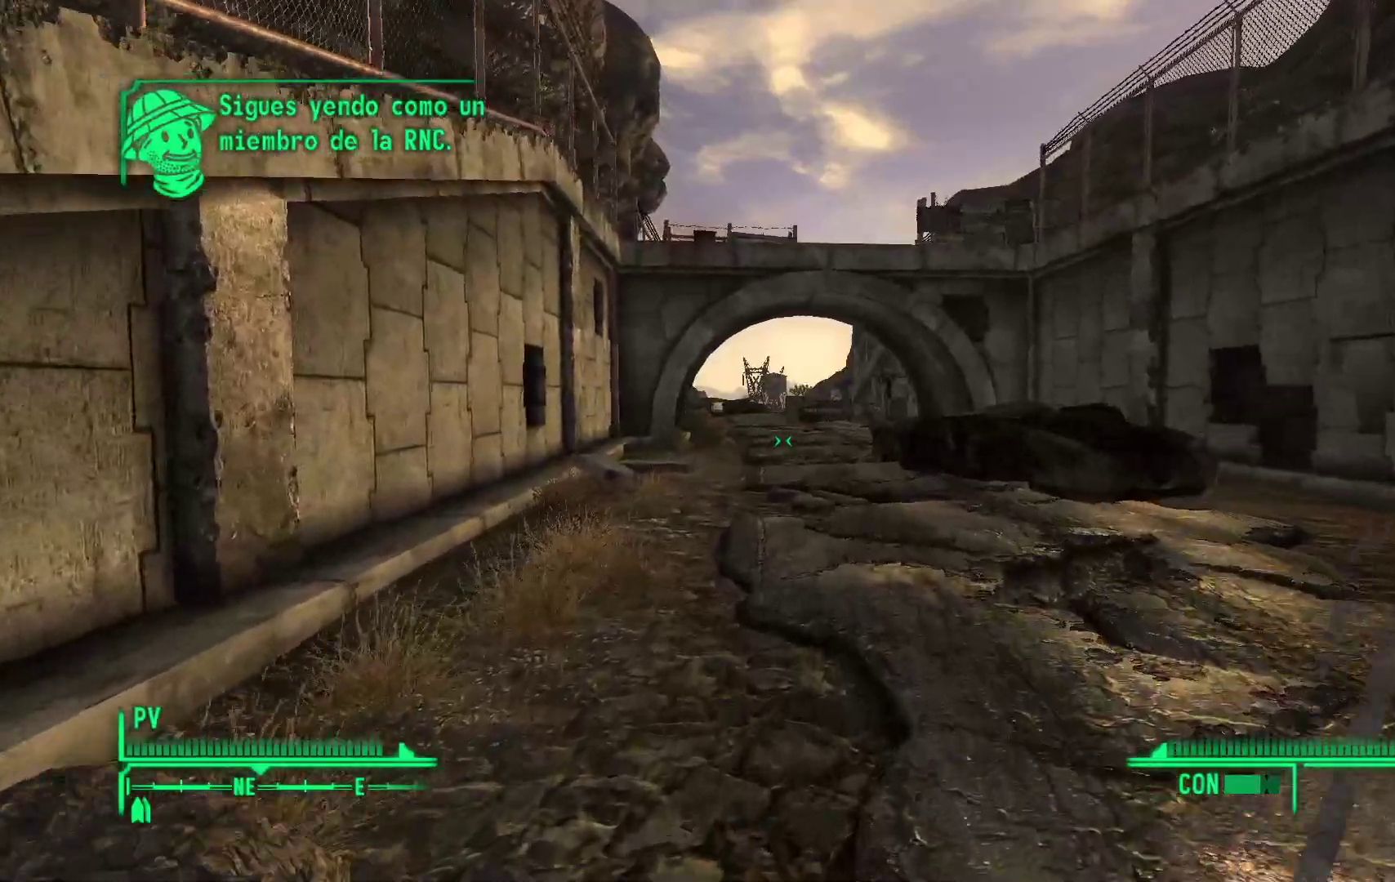
{"buttons": [], "left_stick": "up", "right_stick": "center", "events": [[150, "X", "up"]]}
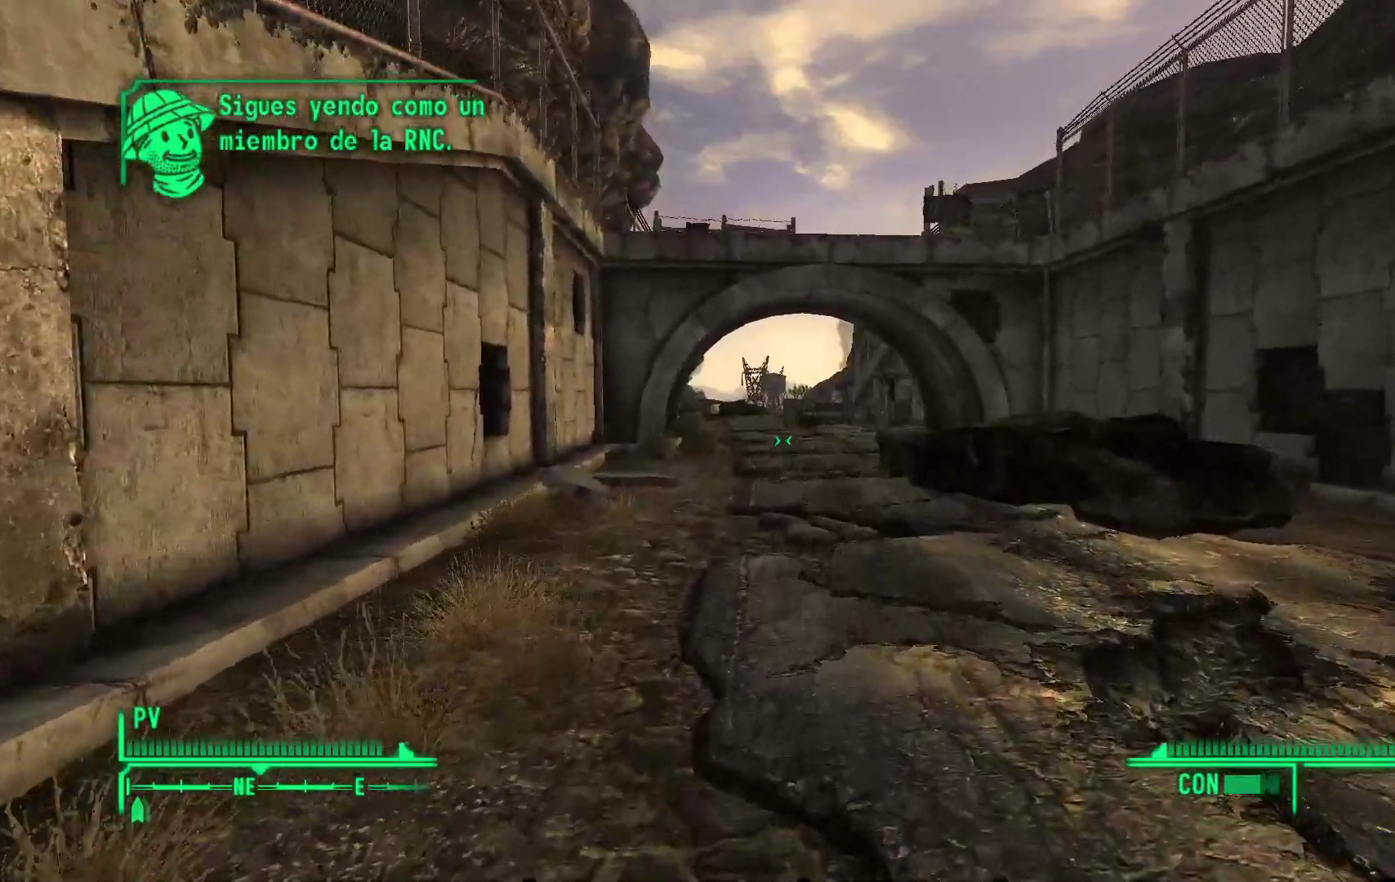
{"buttons": [], "left_stick": "up", "right_stick": "center", "events": []}
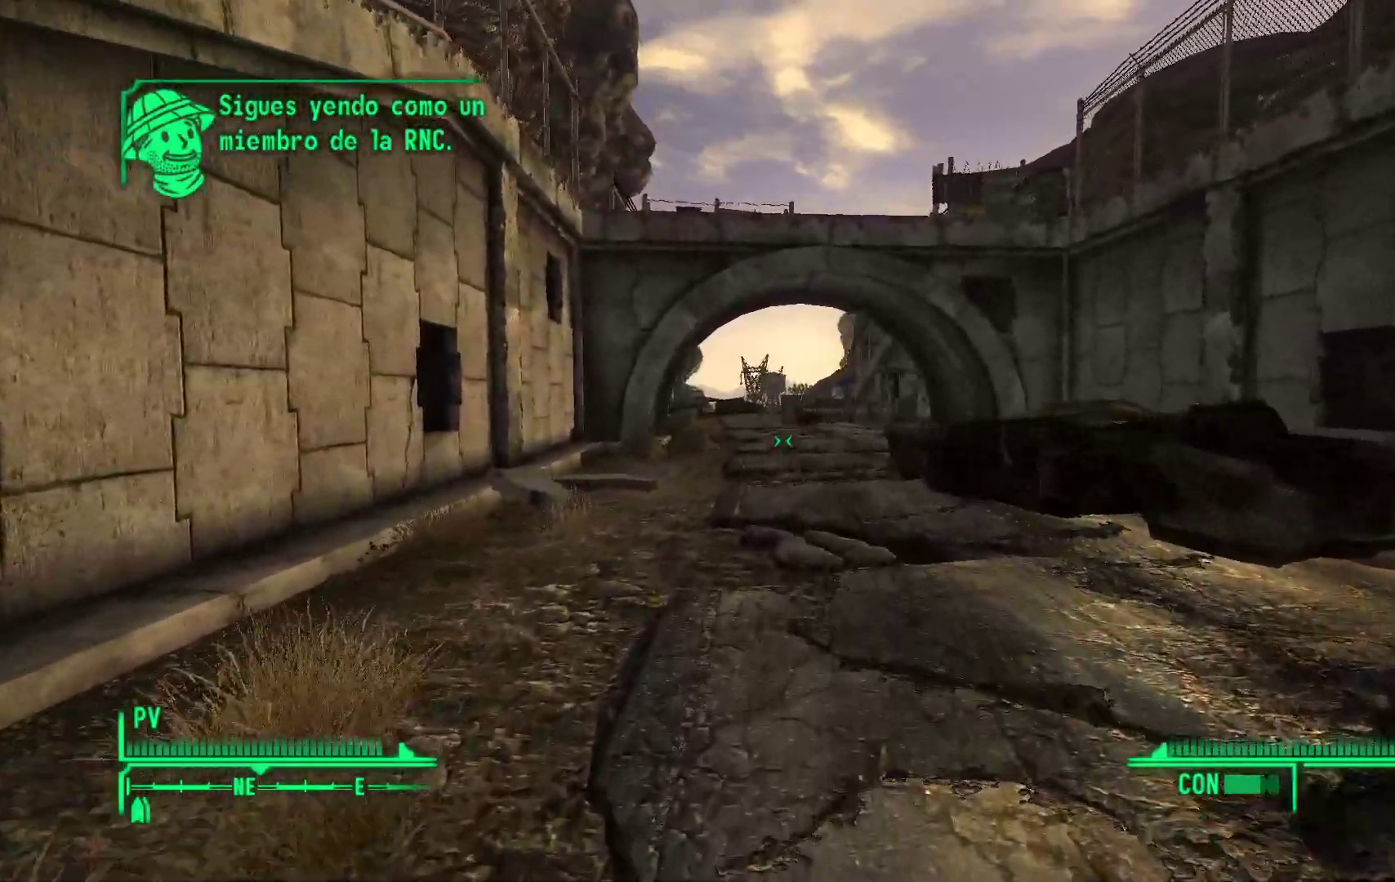
{"buttons": [], "left_stick": "up", "right_stick": "left", "events": [[400, "right_stick", "left"]]}
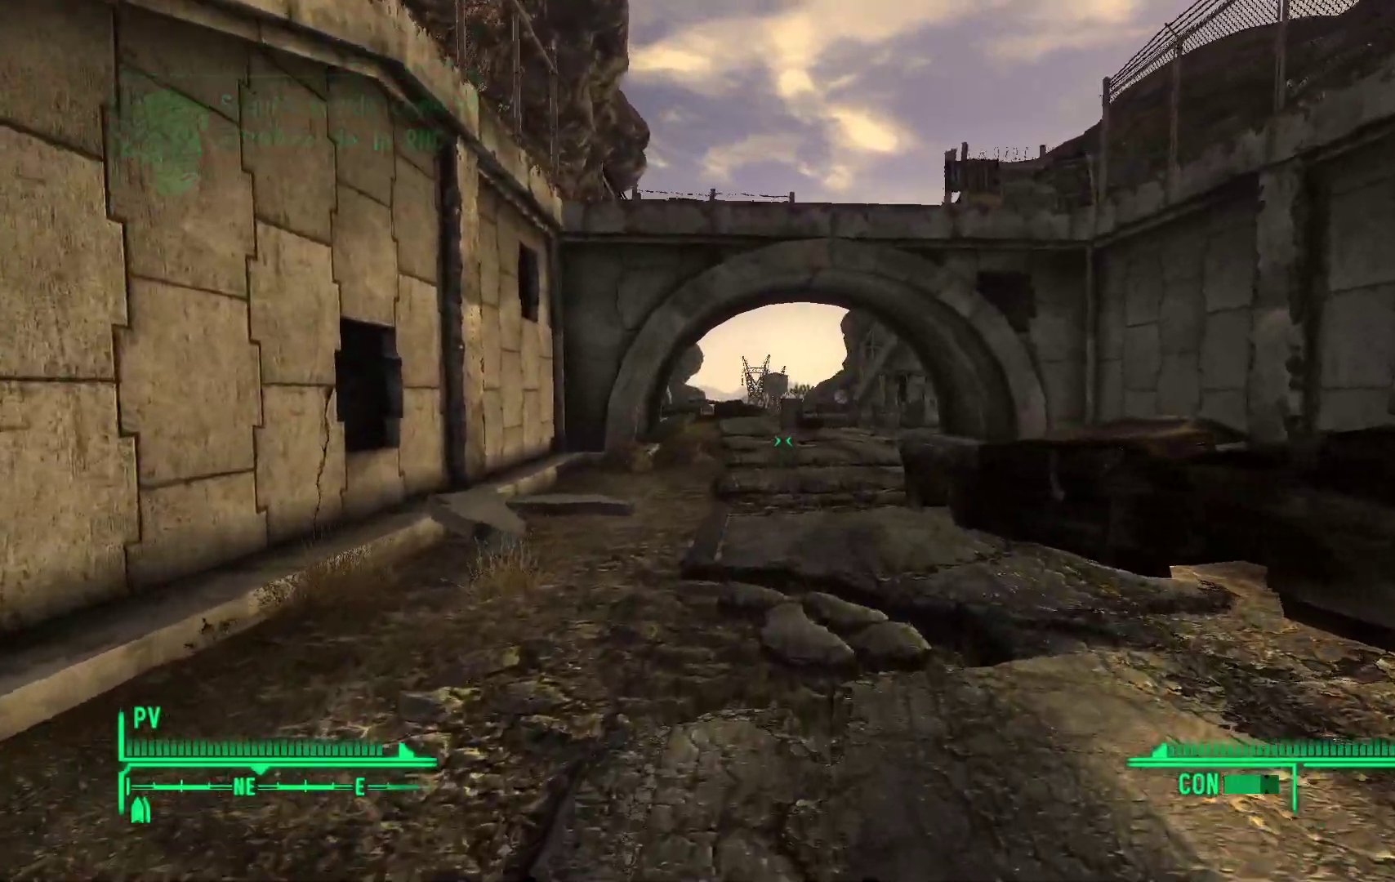
{"buttons": [], "left_stick": "up", "right_stick": "center", "events": [[50, "right_stick", "center"], [267, "L2", "down"], [383, "L2", "up"]]}
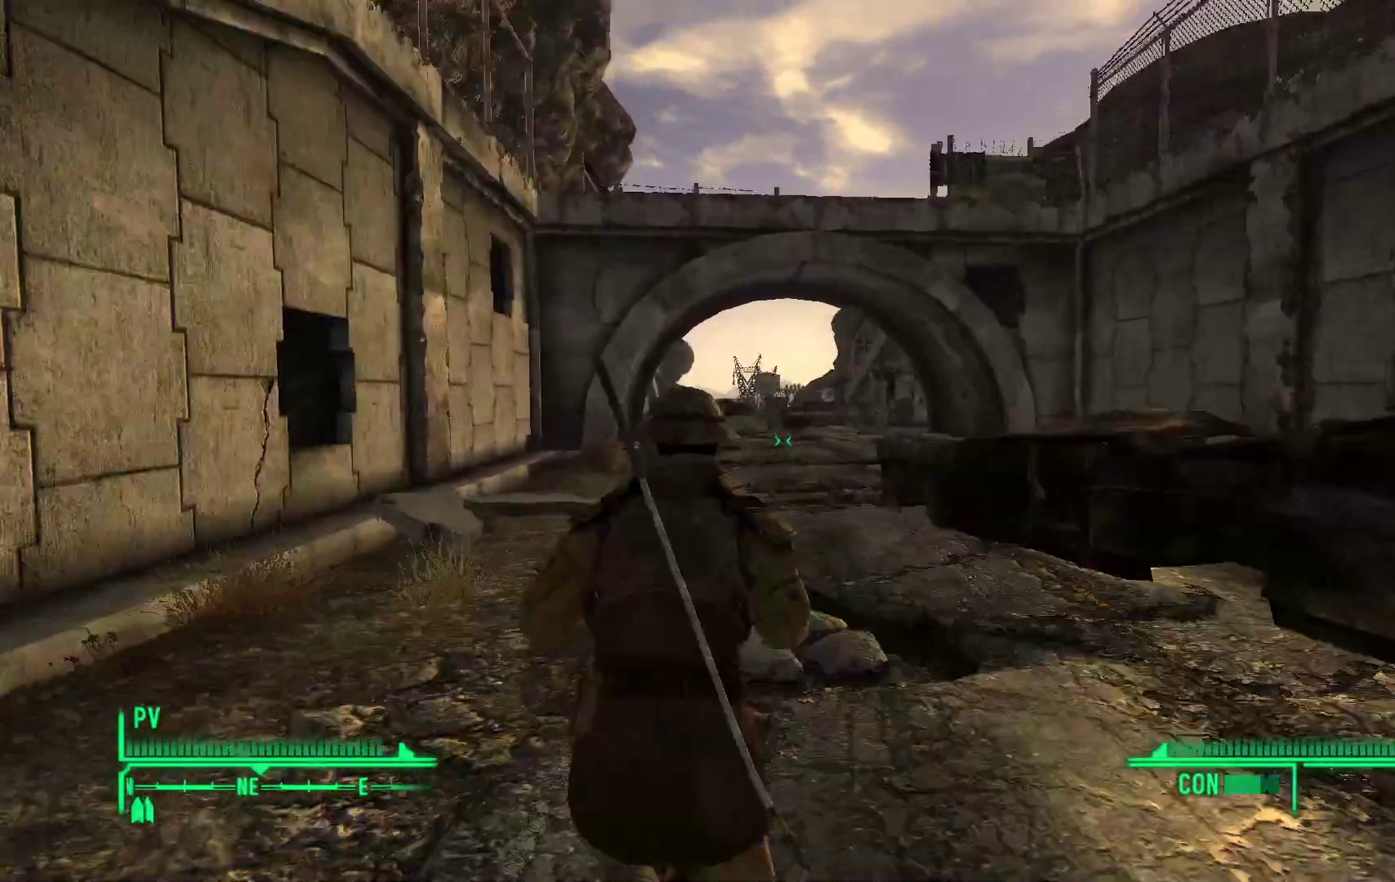
{"buttons": [], "left_stick": "up", "right_stick": "center", "events": []}